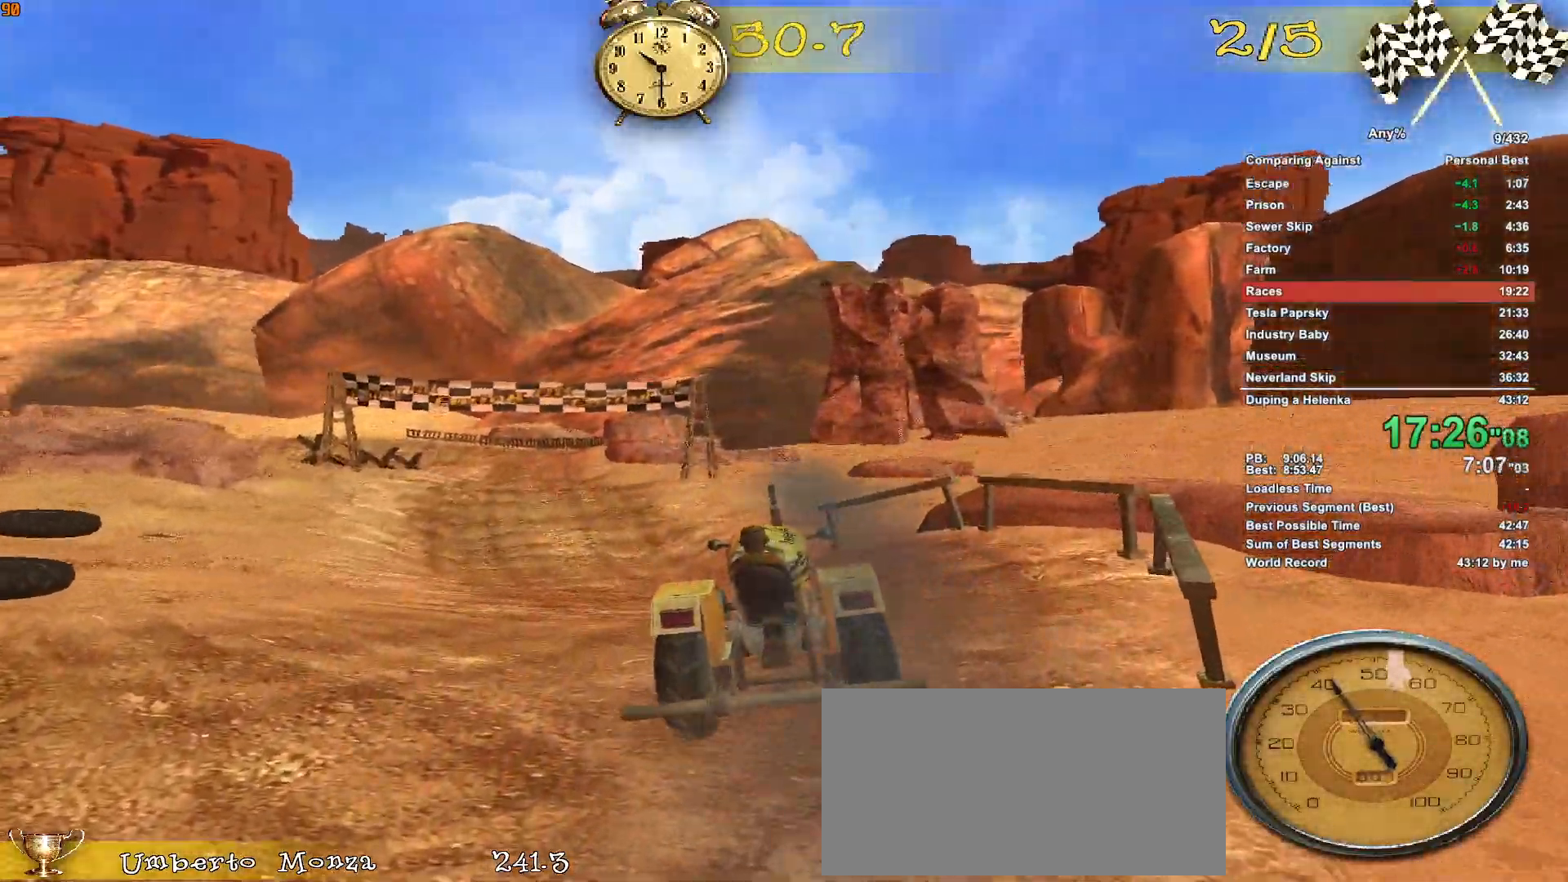
Gameplay with keyboard and mouse; each line is a JSON object with the keys and mouse buttons held at the frame after it. "events" lists presses ("down") and releases ("up") of ".", "1", "2", "3", "4", "5", "a", "alt", "c", "caps_lock", "ctrl", "d", "down", "e", "escape", "f", "g", "h", "minus", "q", "r", "return", "s", "shift", "space", "t", "tab", "v", "w", "x", "mouse_left", "mouse_middle", "mouse_right", "mouse_wheel_up" and "mouse_wheel_down" between this image and that frame as [ms after this image, input, new state], when the widget could be followed in between. "mouse_left", "mouse_middle", "mouse_right", "mouse_wheel_up", "mouse_wheel_down" = the "left", "middle", "right", "wheel_up", "wheel_down" buttons of the "mouse" list. No other keys are recorded. Not read: mouse_move.
{"keys": ["w"], "mouse": [], "events": [[283, "a", "down"], [433, "a", "up"]]}
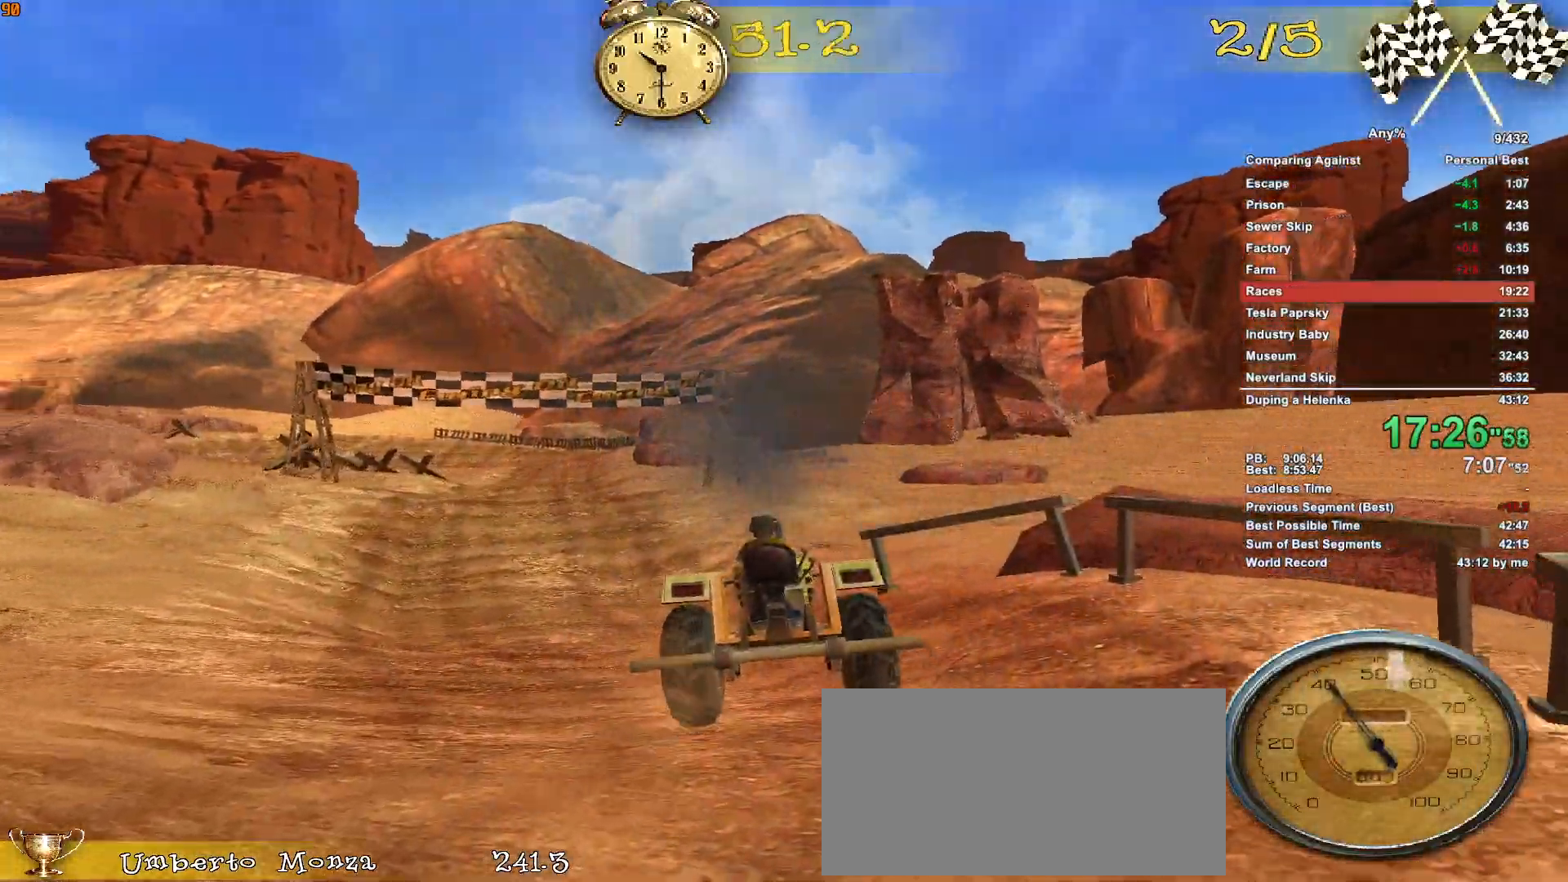
{"keys": ["w"], "mouse": [], "events": [[267, "d", "down"], [350, "d", "up"]]}
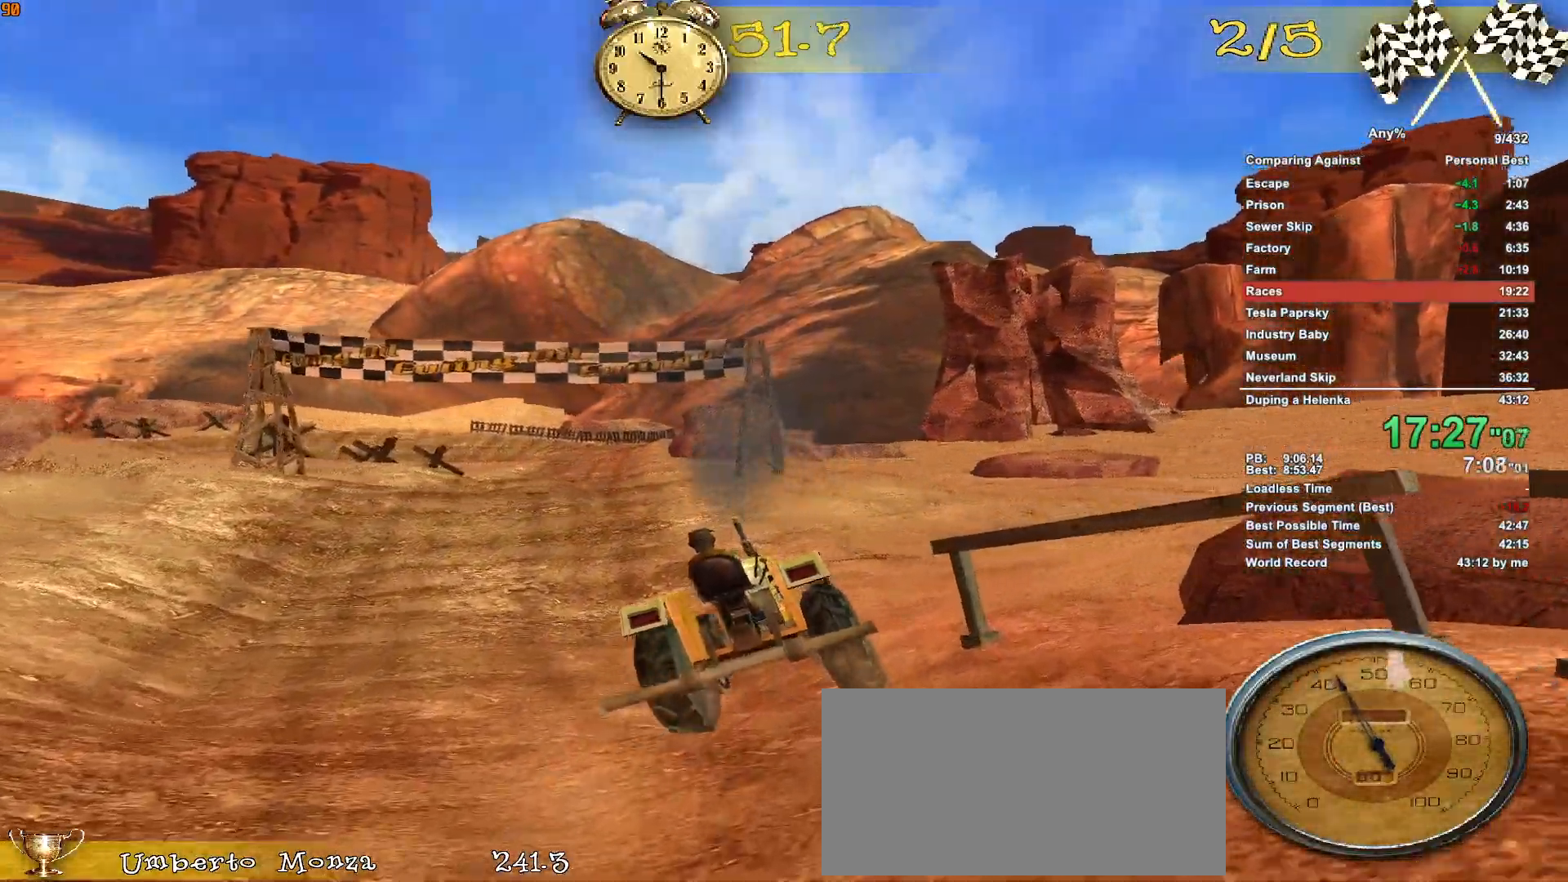
{"keys": ["a", "w"], "mouse": [], "events": [[367, "a", "down"]]}
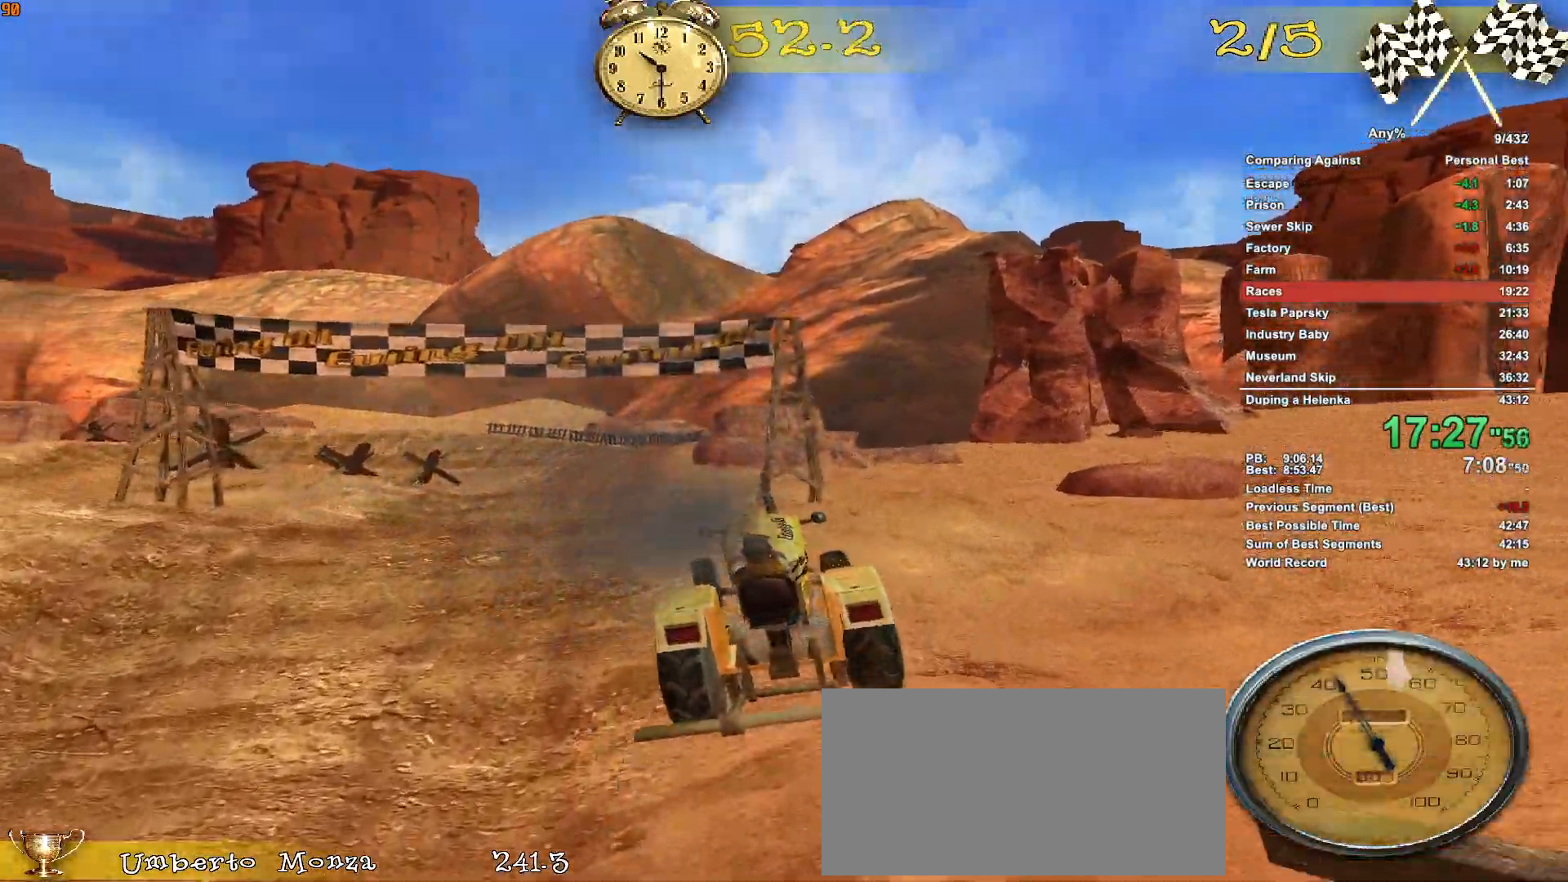
{"keys": ["w"], "mouse": [], "events": [[333, "a", "up"]]}
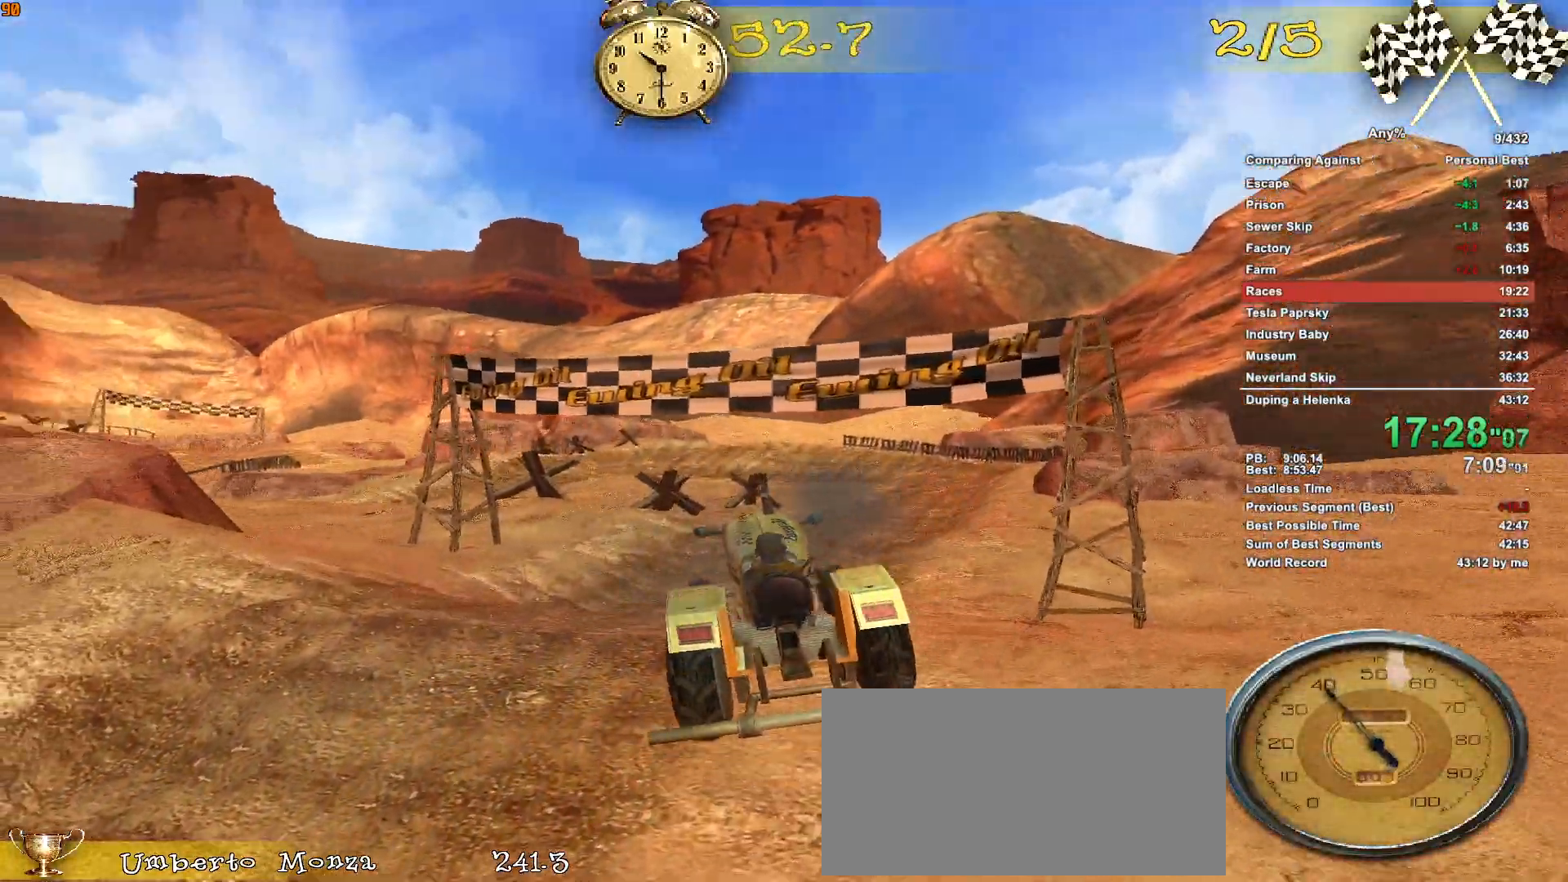
{"keys": ["d", "w"], "mouse": [], "events": [[500, "d", "down"]]}
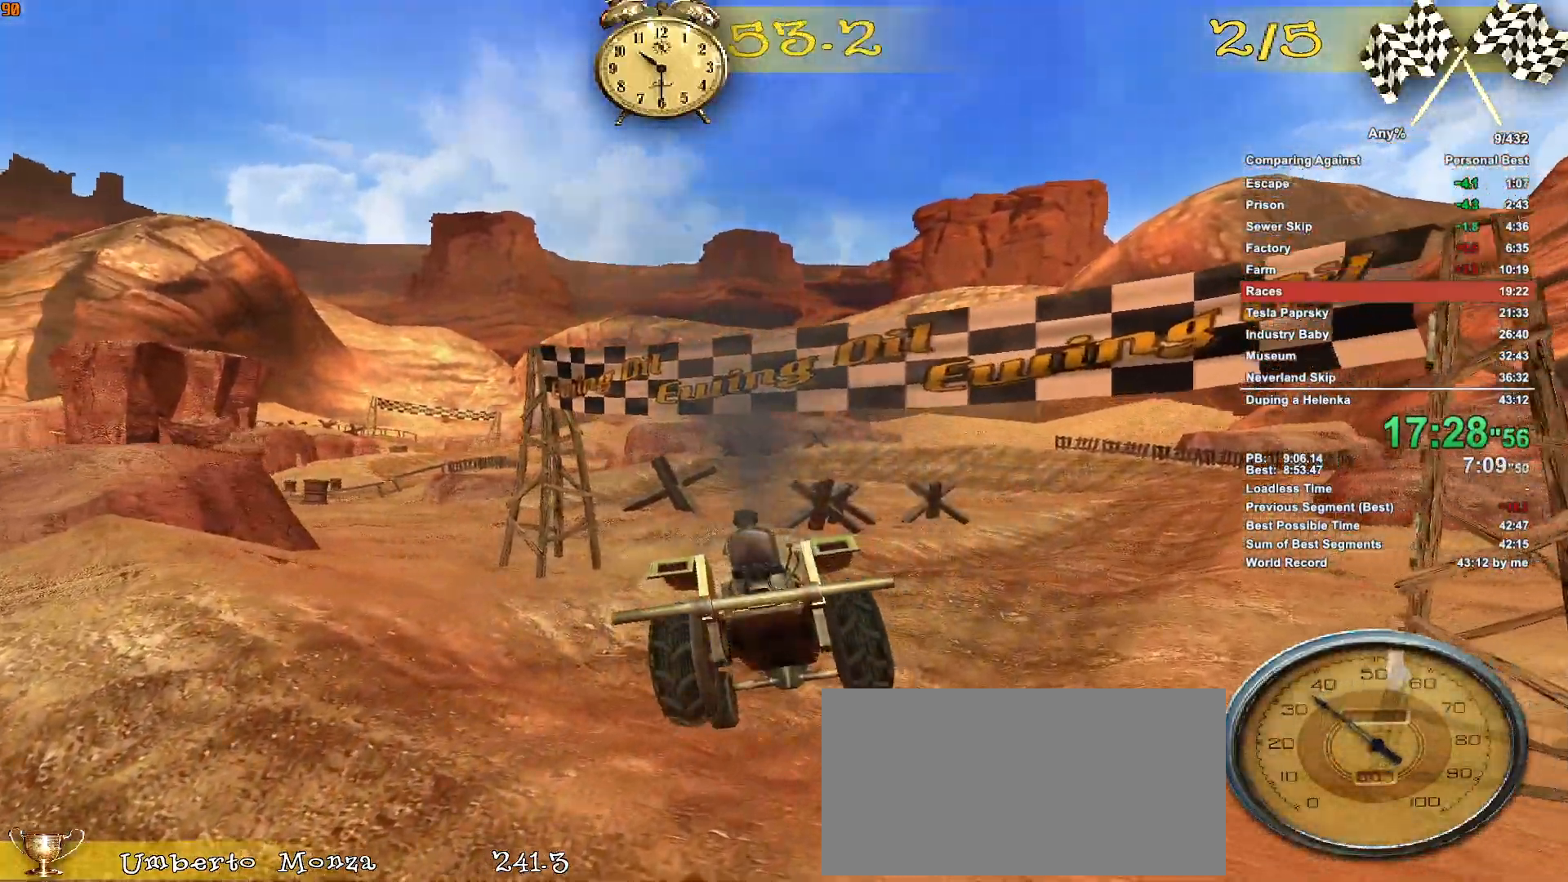
{"keys": ["a", "w"], "mouse": [], "events": [[283, "d", "up"], [367, "a", "down"]]}
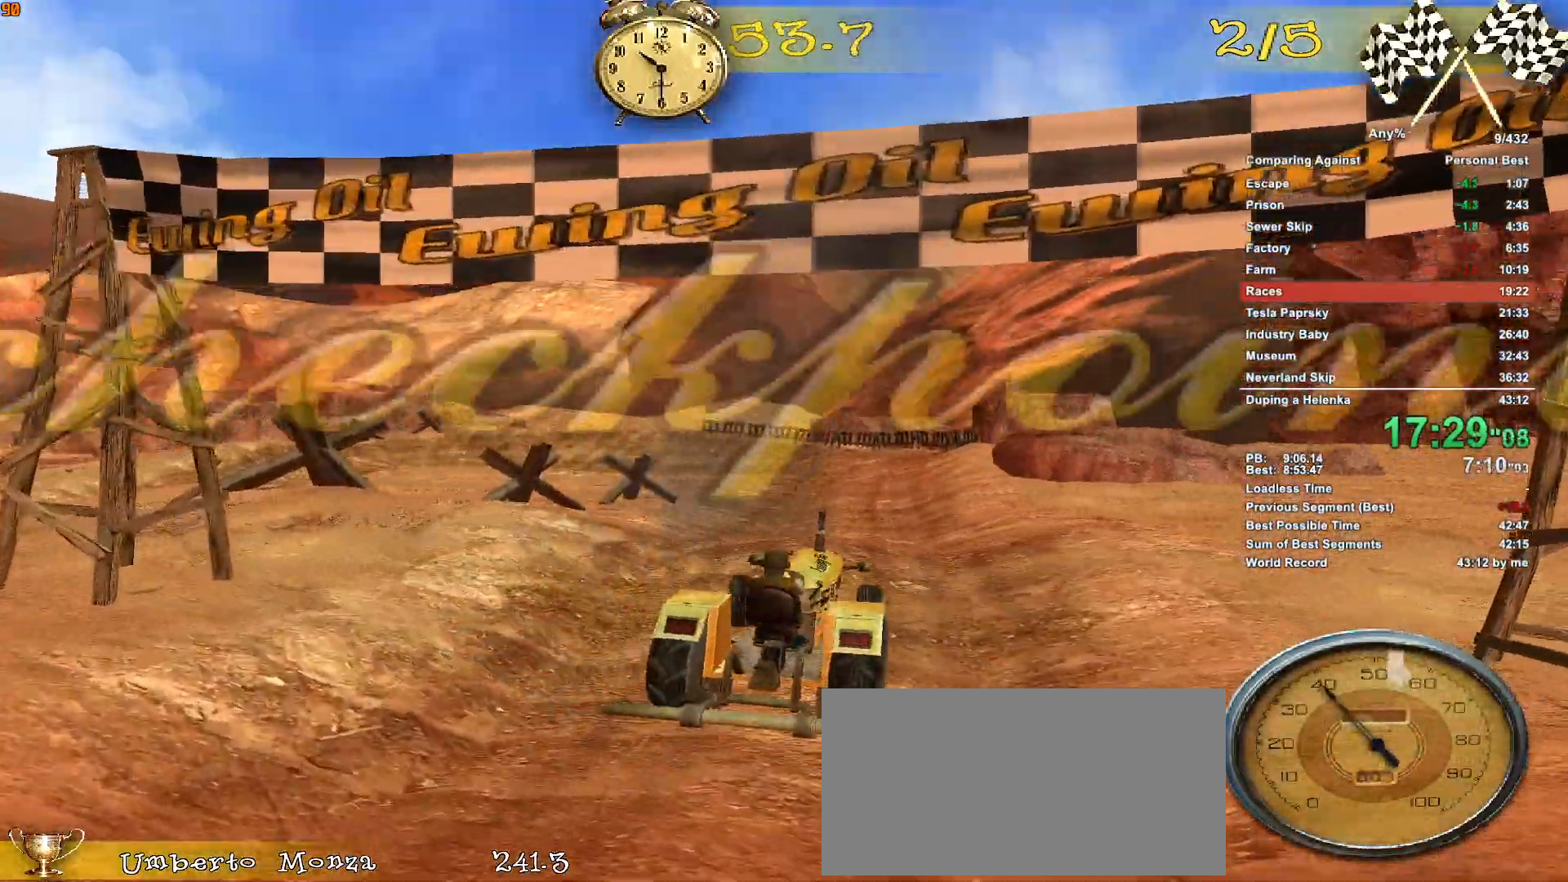
{"keys": ["w"], "mouse": [], "events": [[383, "a", "up"]]}
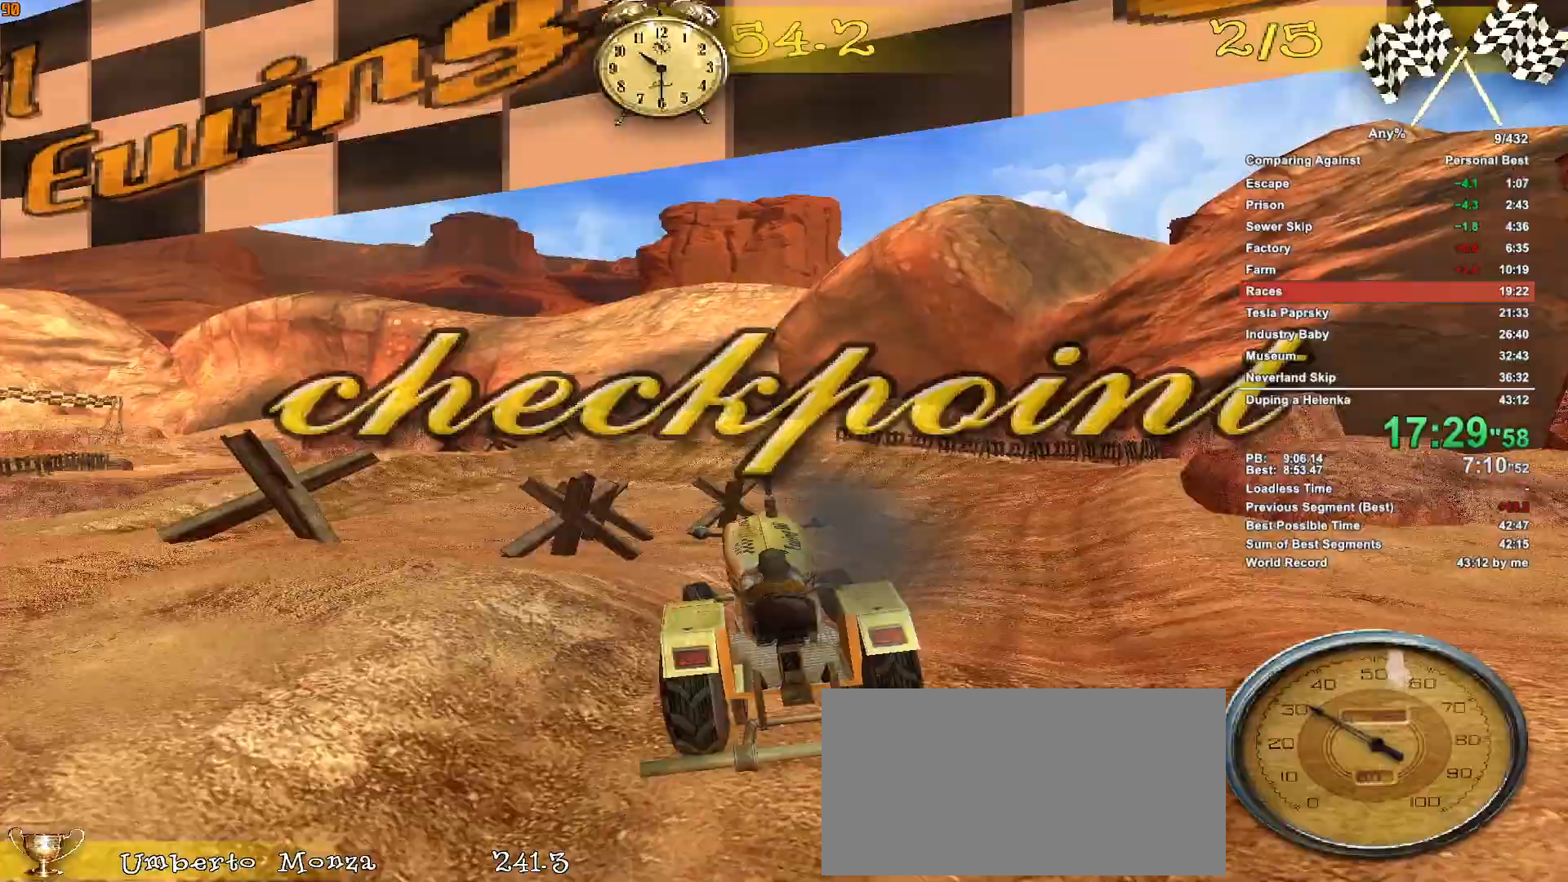
{"keys": ["w"], "mouse": [], "events": [[167, "d", "down"], [500, "d", "up"]]}
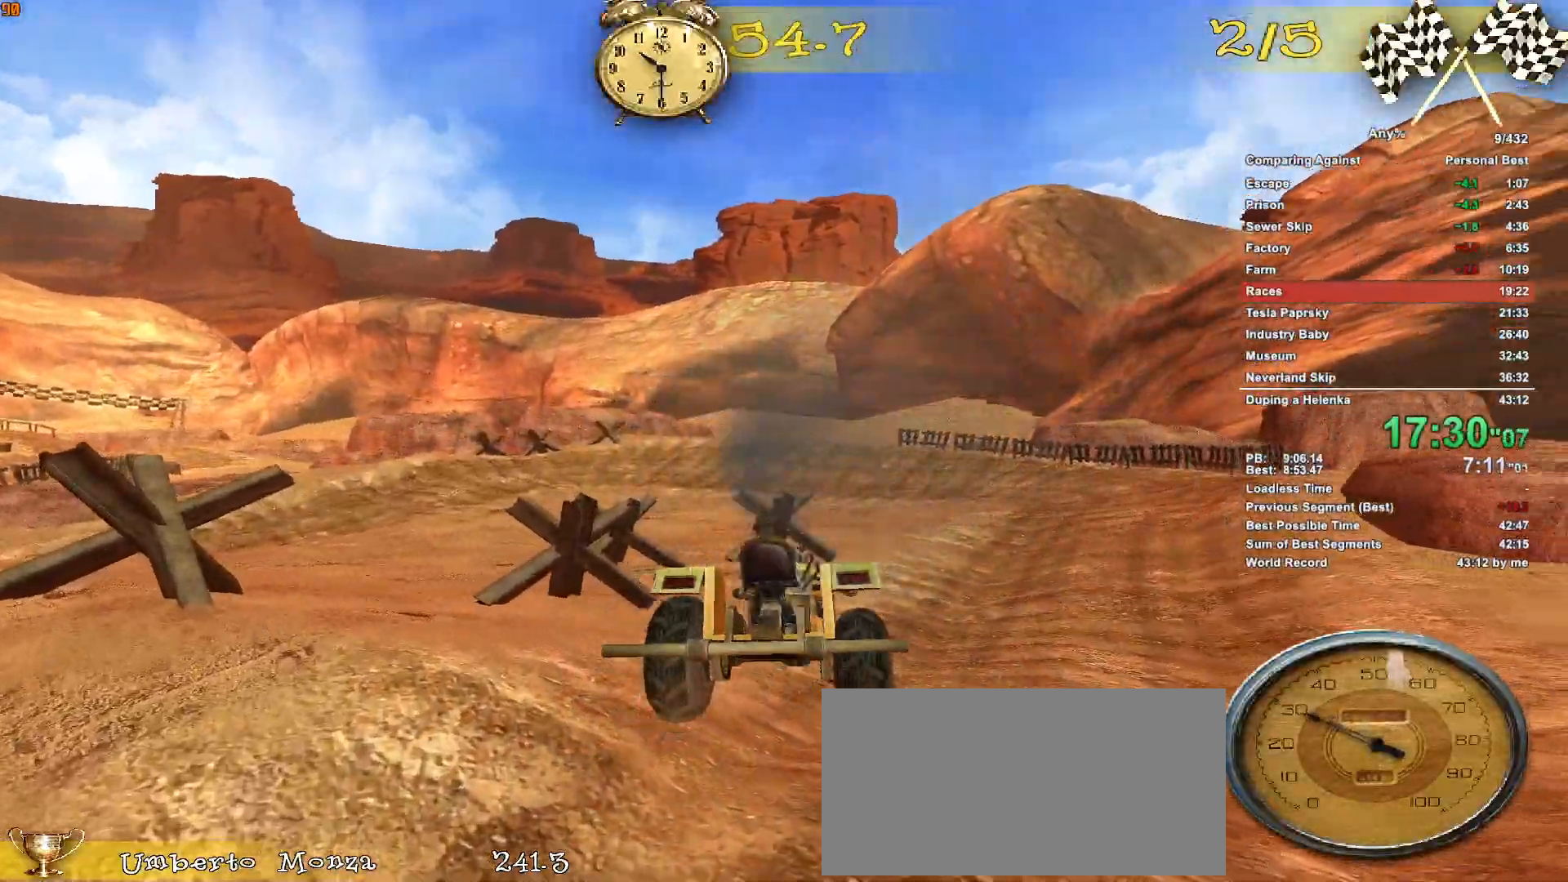
{"keys": ["a", "w"], "mouse": [], "events": [[133, "d", "down"], [233, "d", "up"], [467, "a", "down"]]}
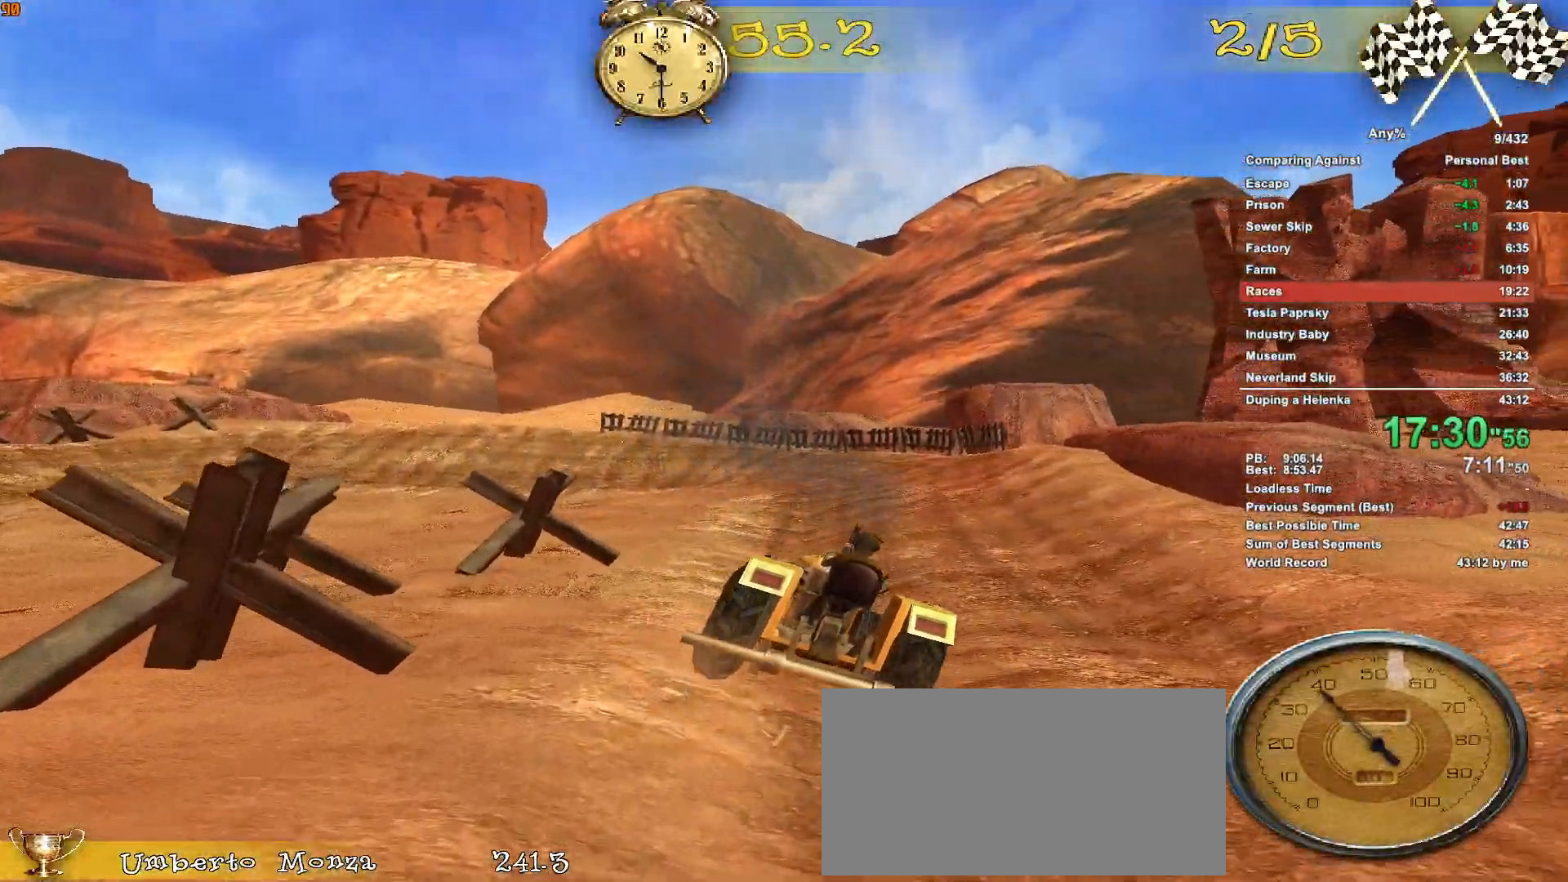
{"keys": ["w"], "mouse": [], "events": [[383, "a", "up"]]}
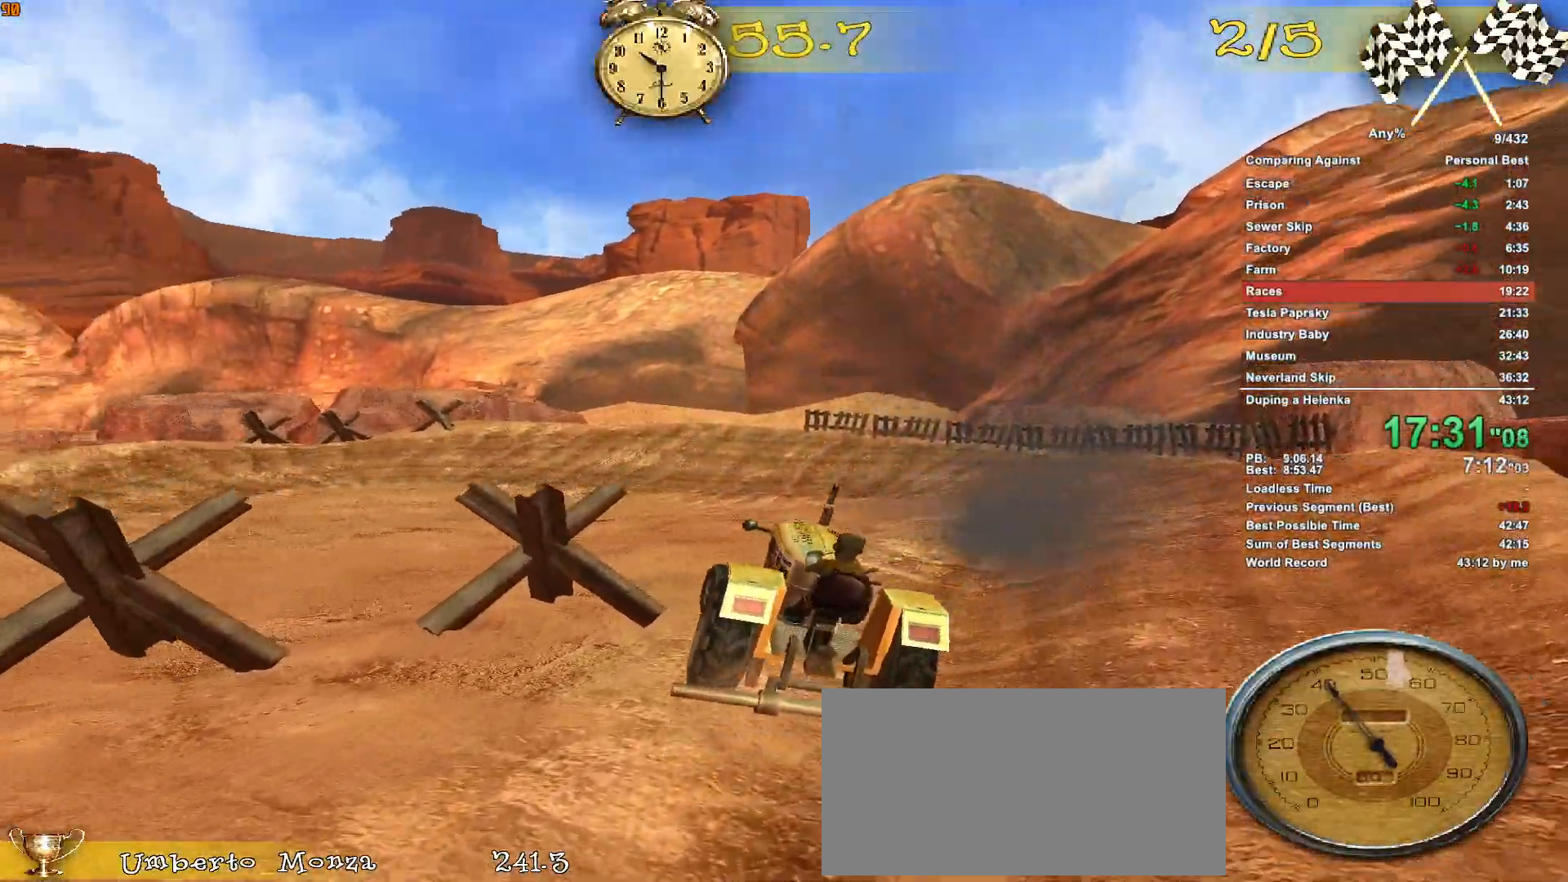
{"keys": ["w"], "mouse": [], "events": [[33, "a", "down"], [400, "a", "up"]]}
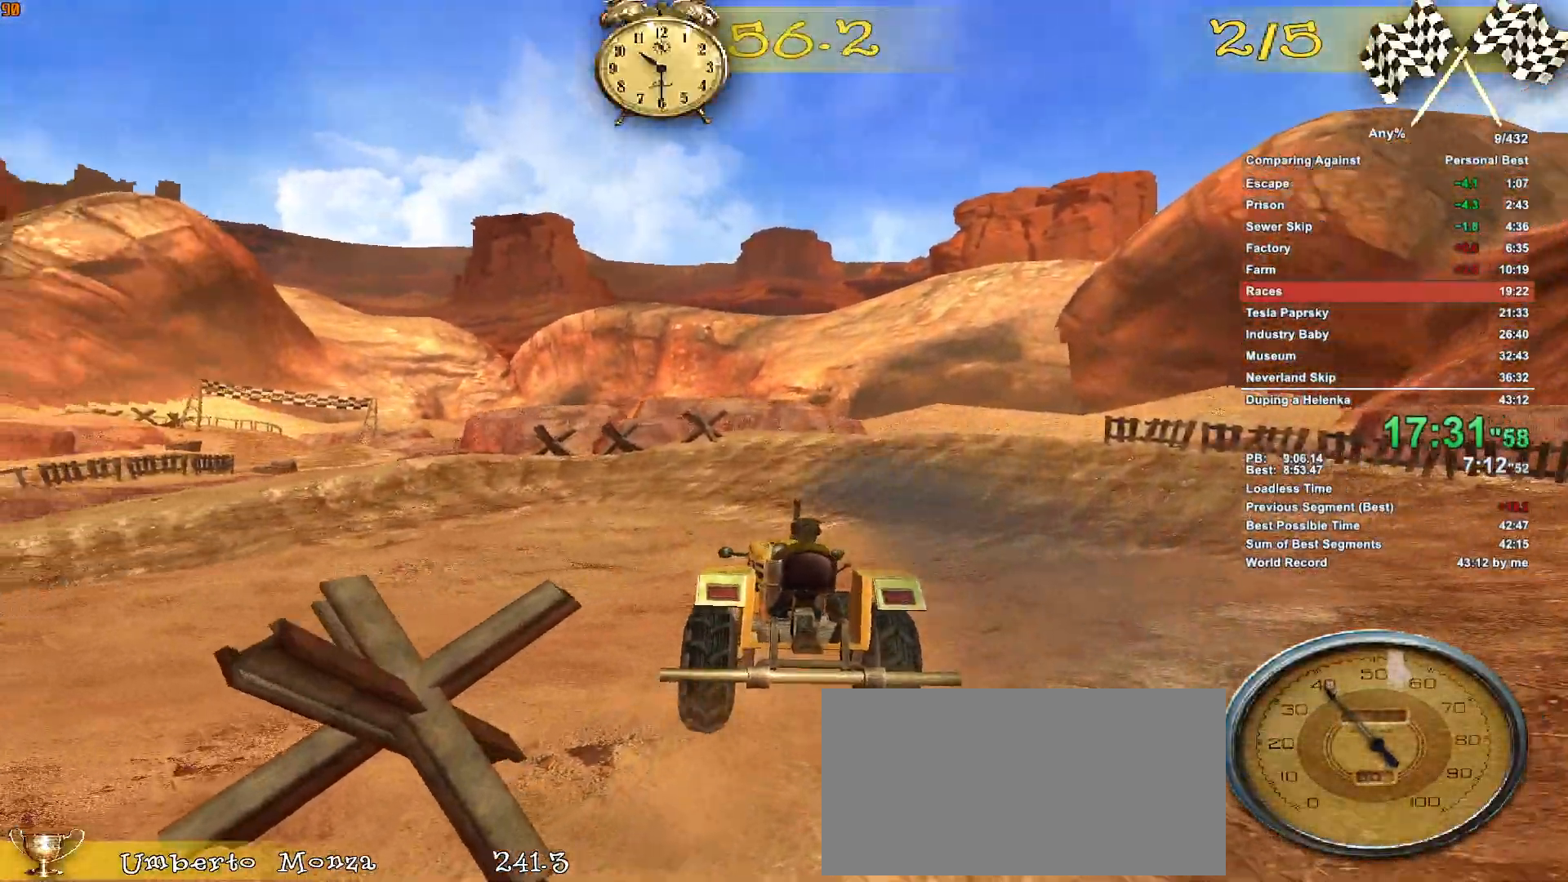
{"keys": ["a", "w"], "mouse": [], "events": [[33, "a", "down"], [233, "a", "up"], [467, "a", "down"]]}
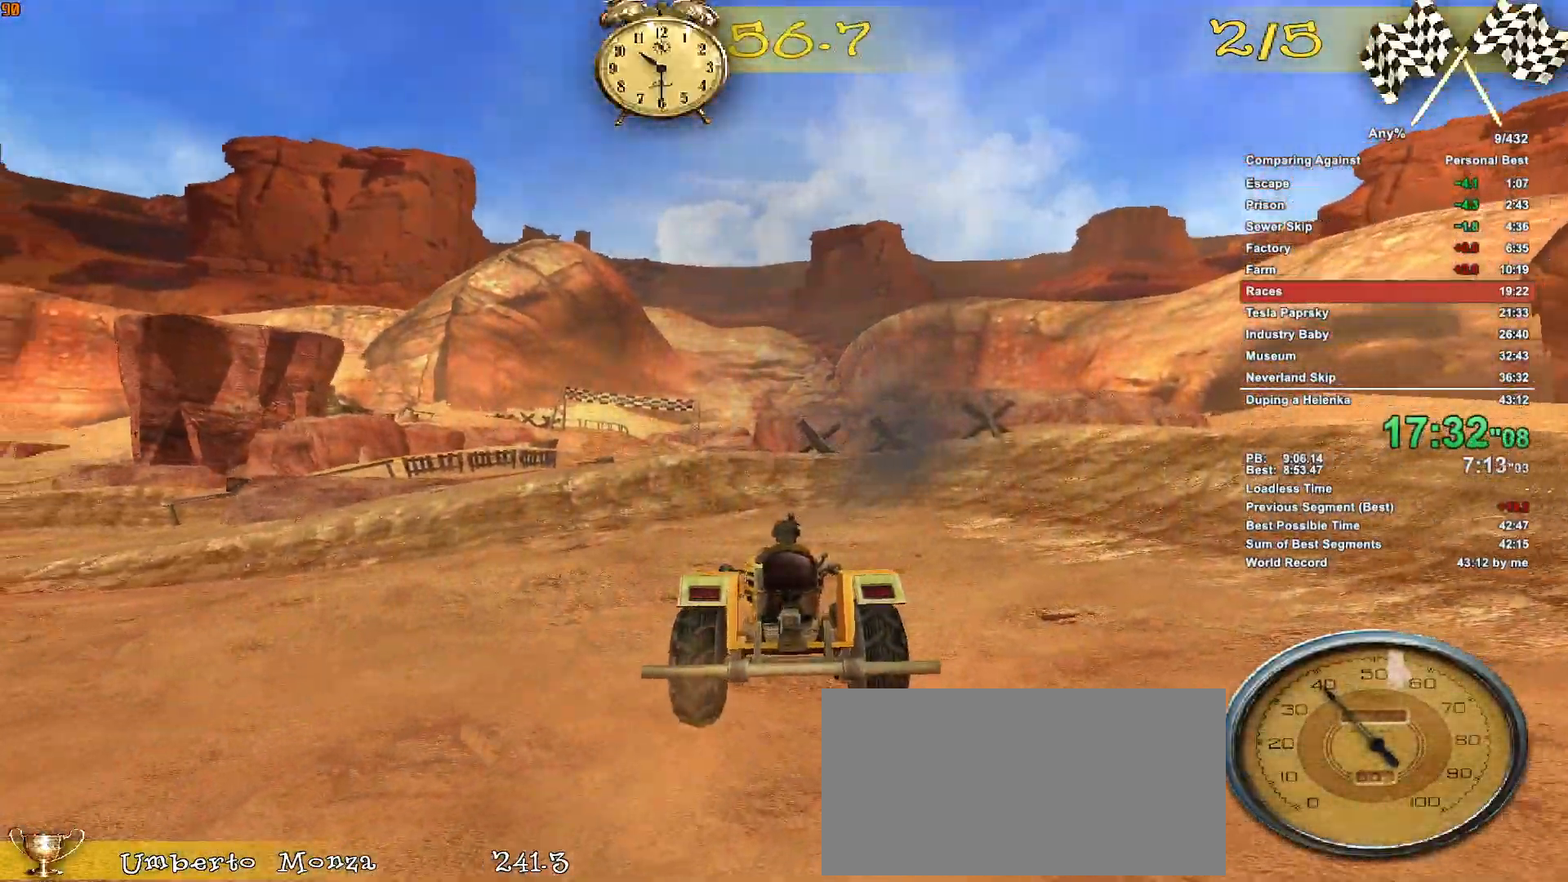
{"keys": ["a", "w"], "mouse": [], "events": [[250, "a", "up"], [483, "a", "down"]]}
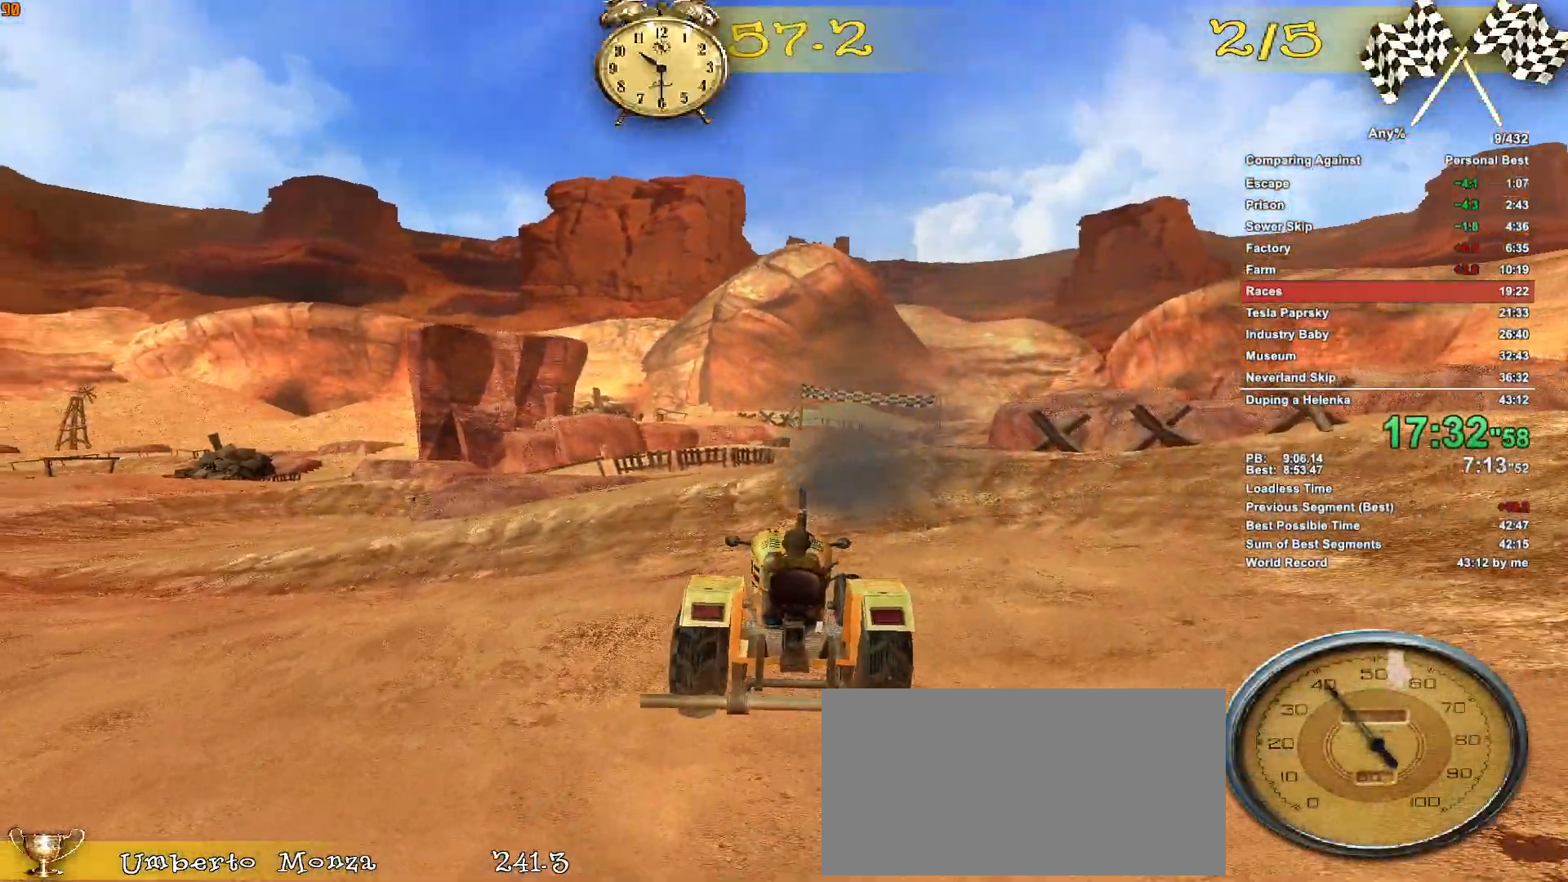
{"keys": ["w"], "mouse": [], "events": [[117, "a", "up"]]}
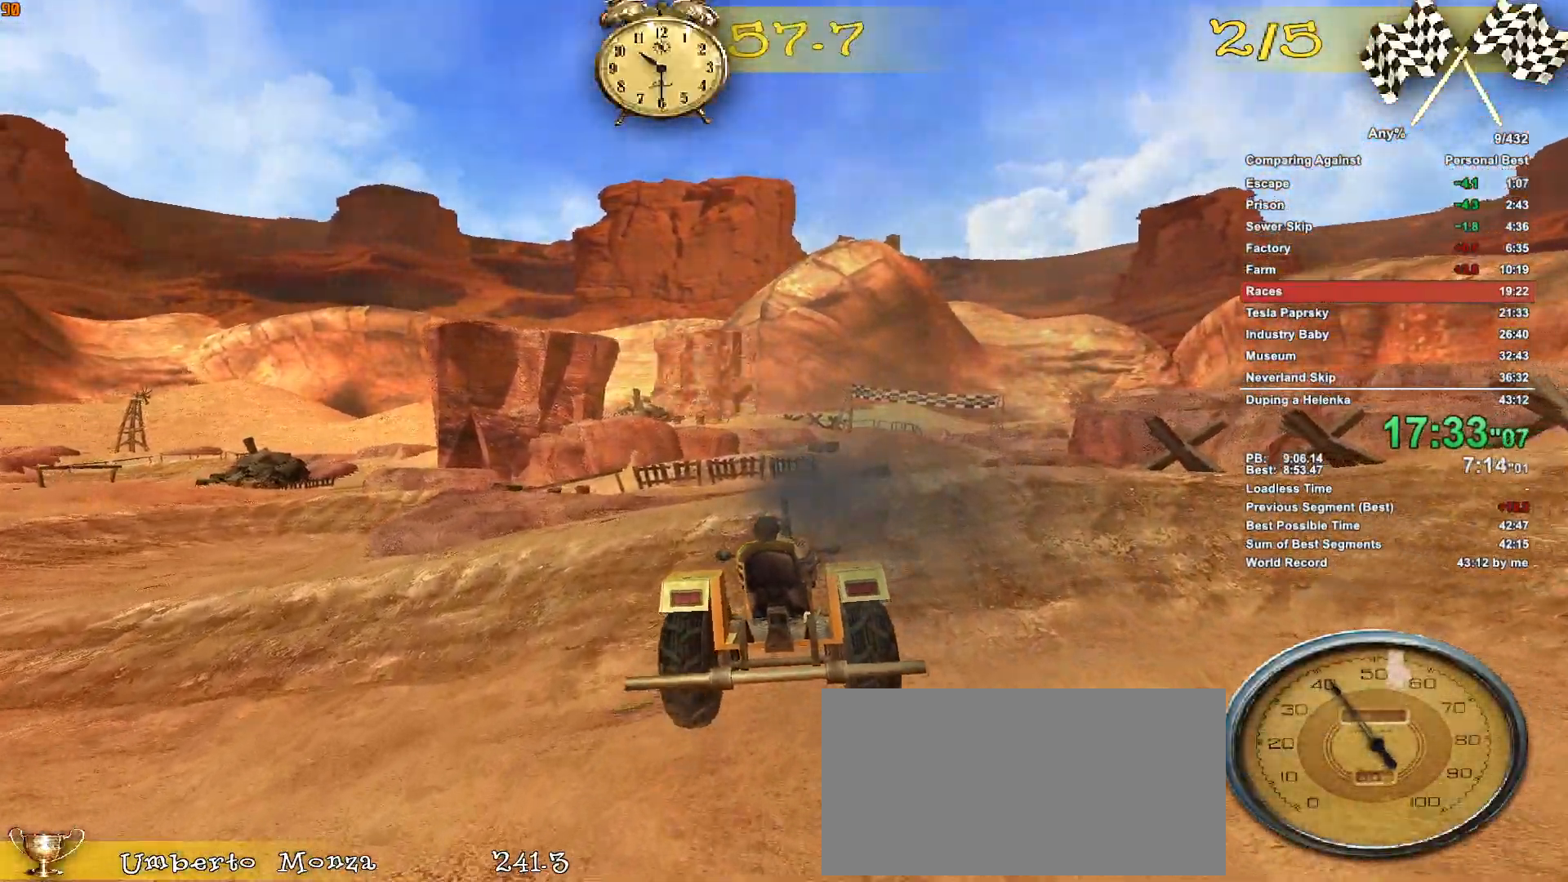
{"keys": ["d", "w"], "mouse": [], "events": [[367, "d", "down"]]}
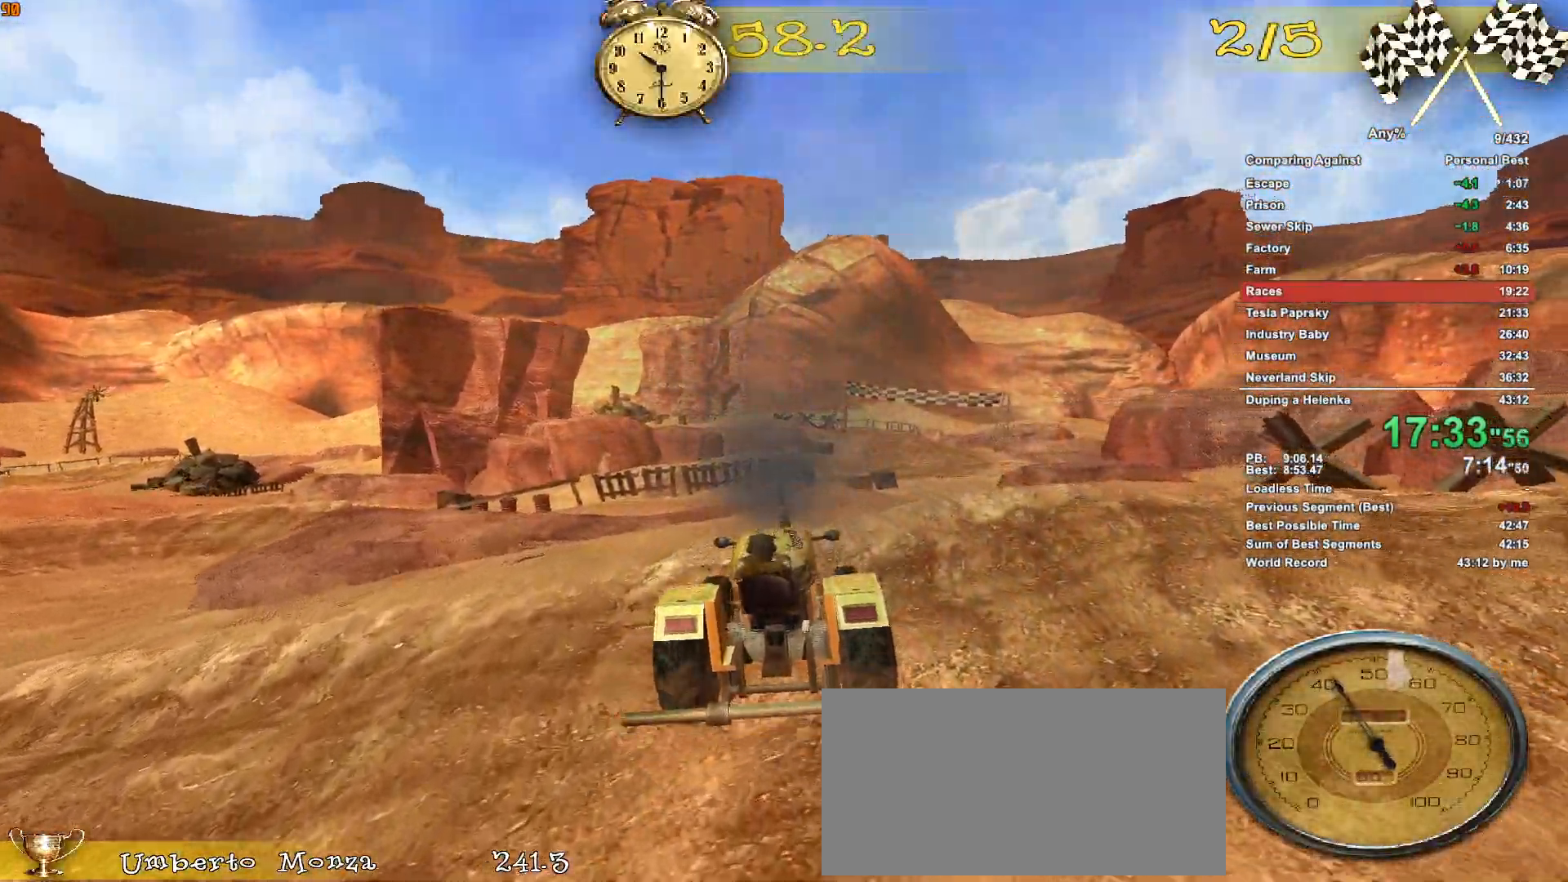
{"keys": ["w"], "mouse": [], "events": [[150, "d", "up"], [283, "d", "down"], [383, "d", "up"]]}
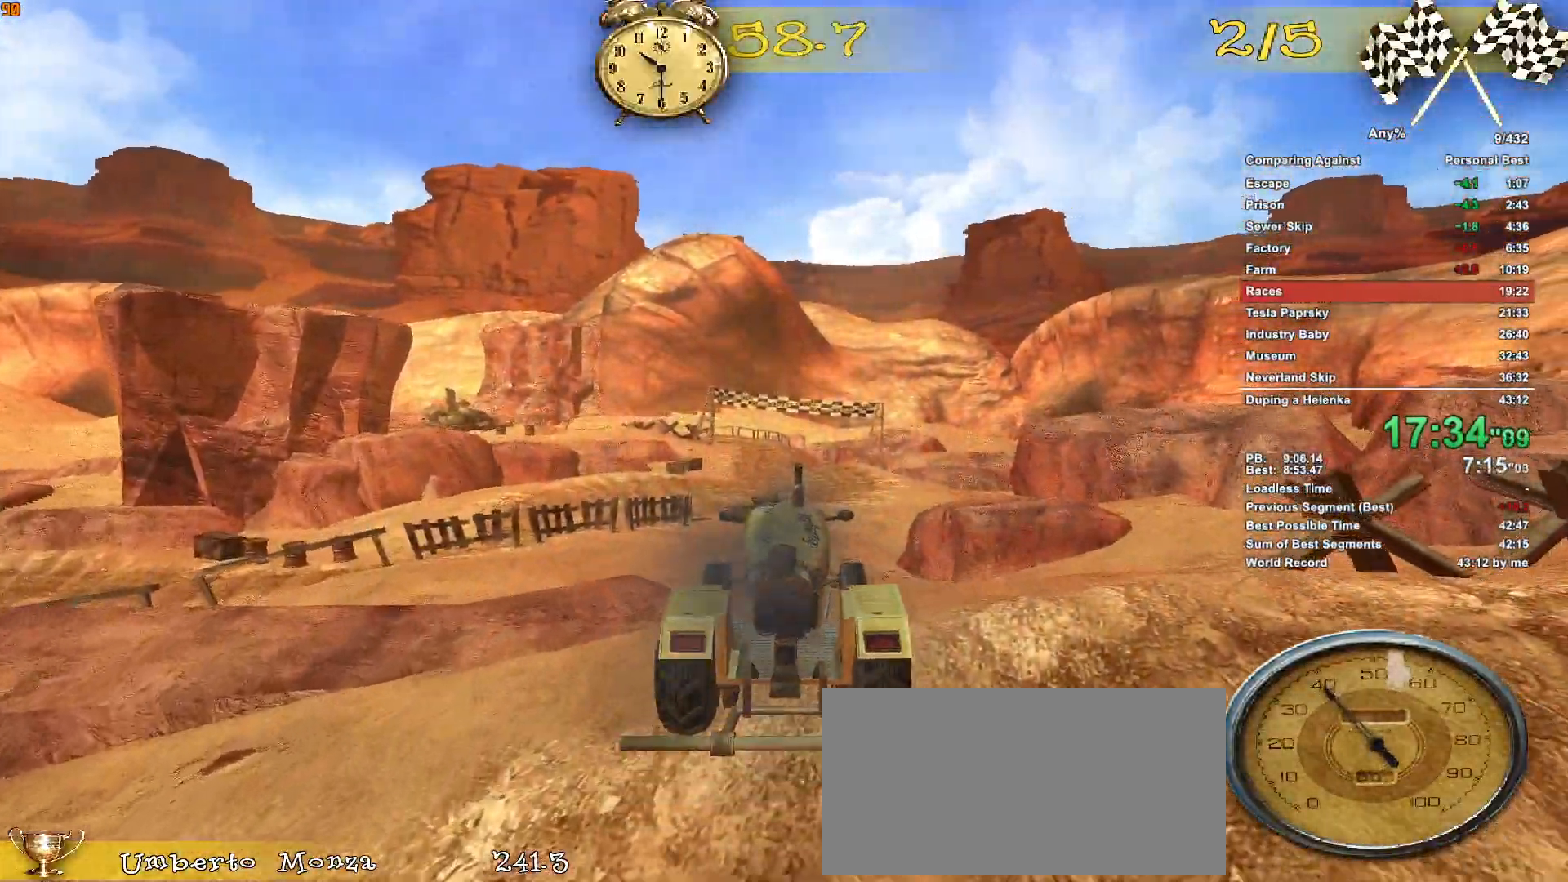
{"keys": ["a", "w"], "mouse": [], "events": [[400, "a", "down"]]}
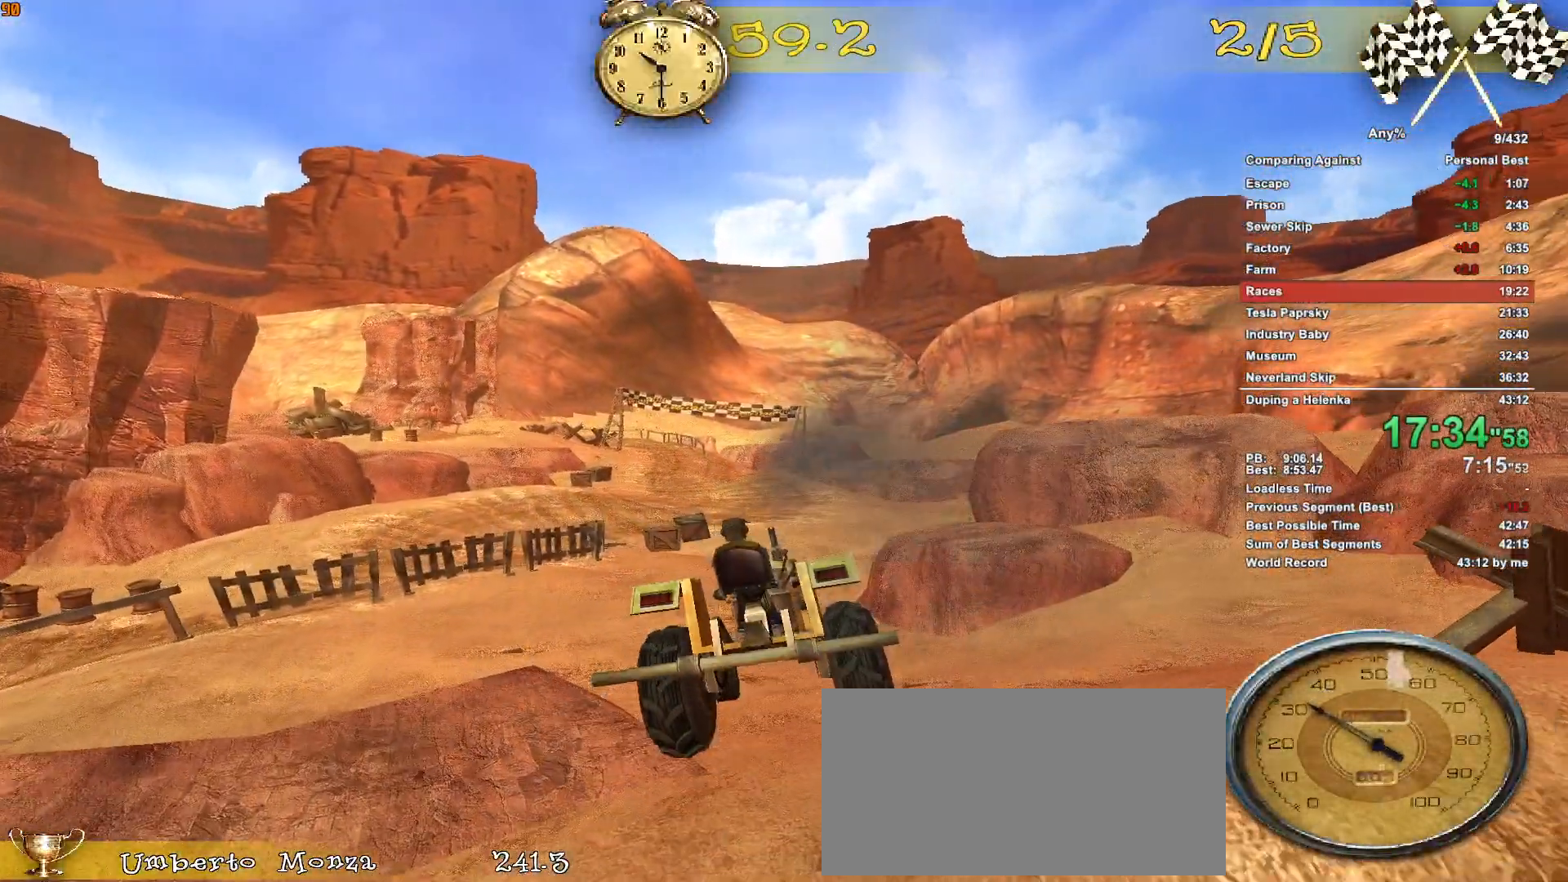
{"keys": ["a", "w"], "mouse": [], "events": [[83, "a", "up"], [267, "a", "down"]]}
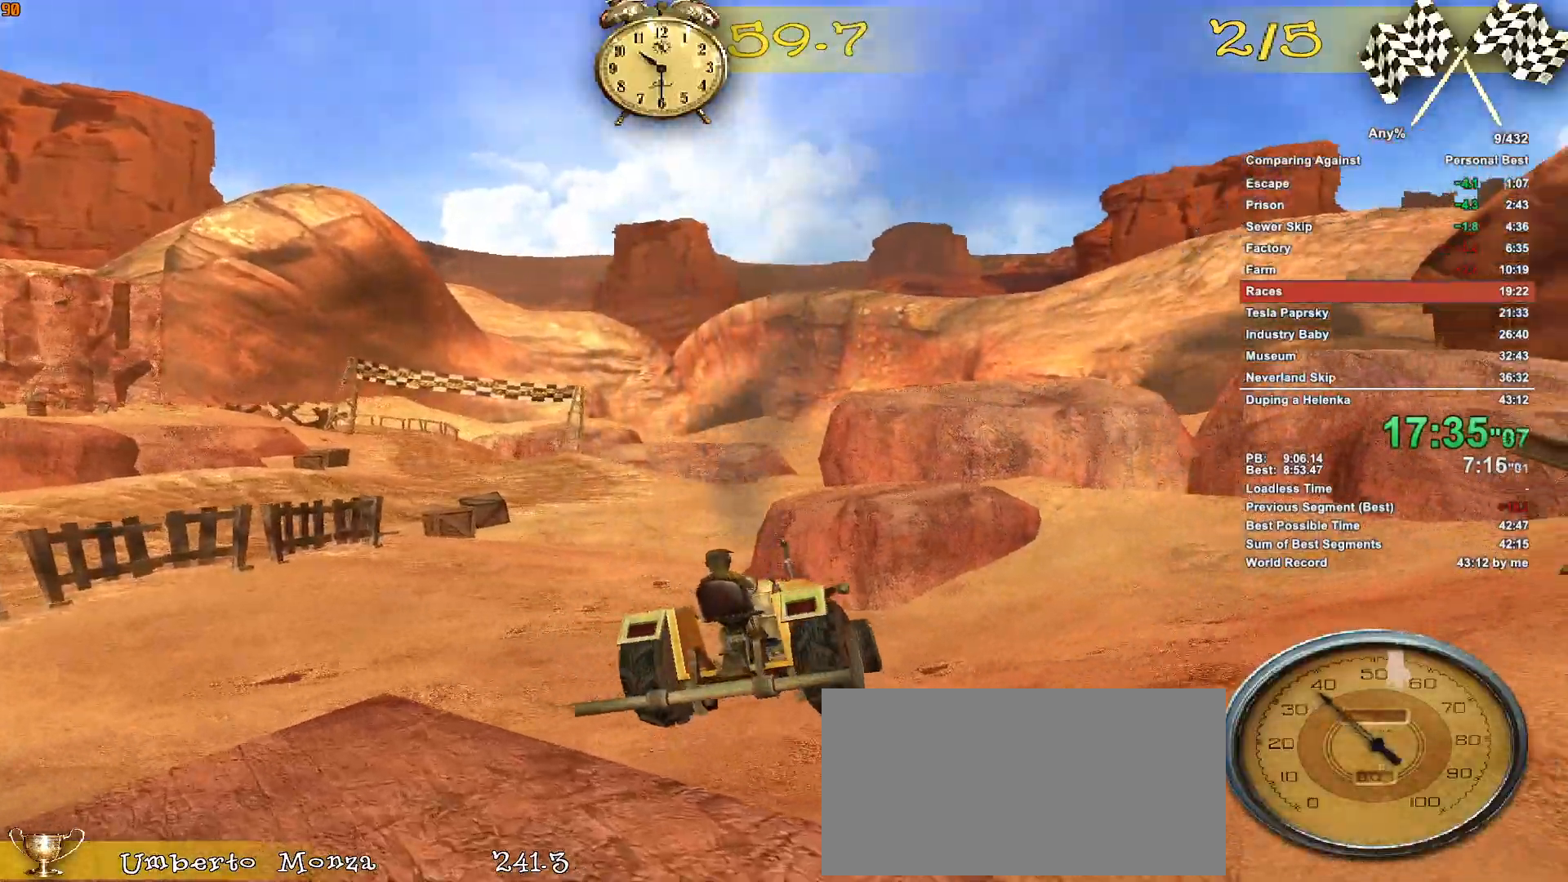
{"keys": ["w"], "mouse": [], "events": [[283, "a", "up"]]}
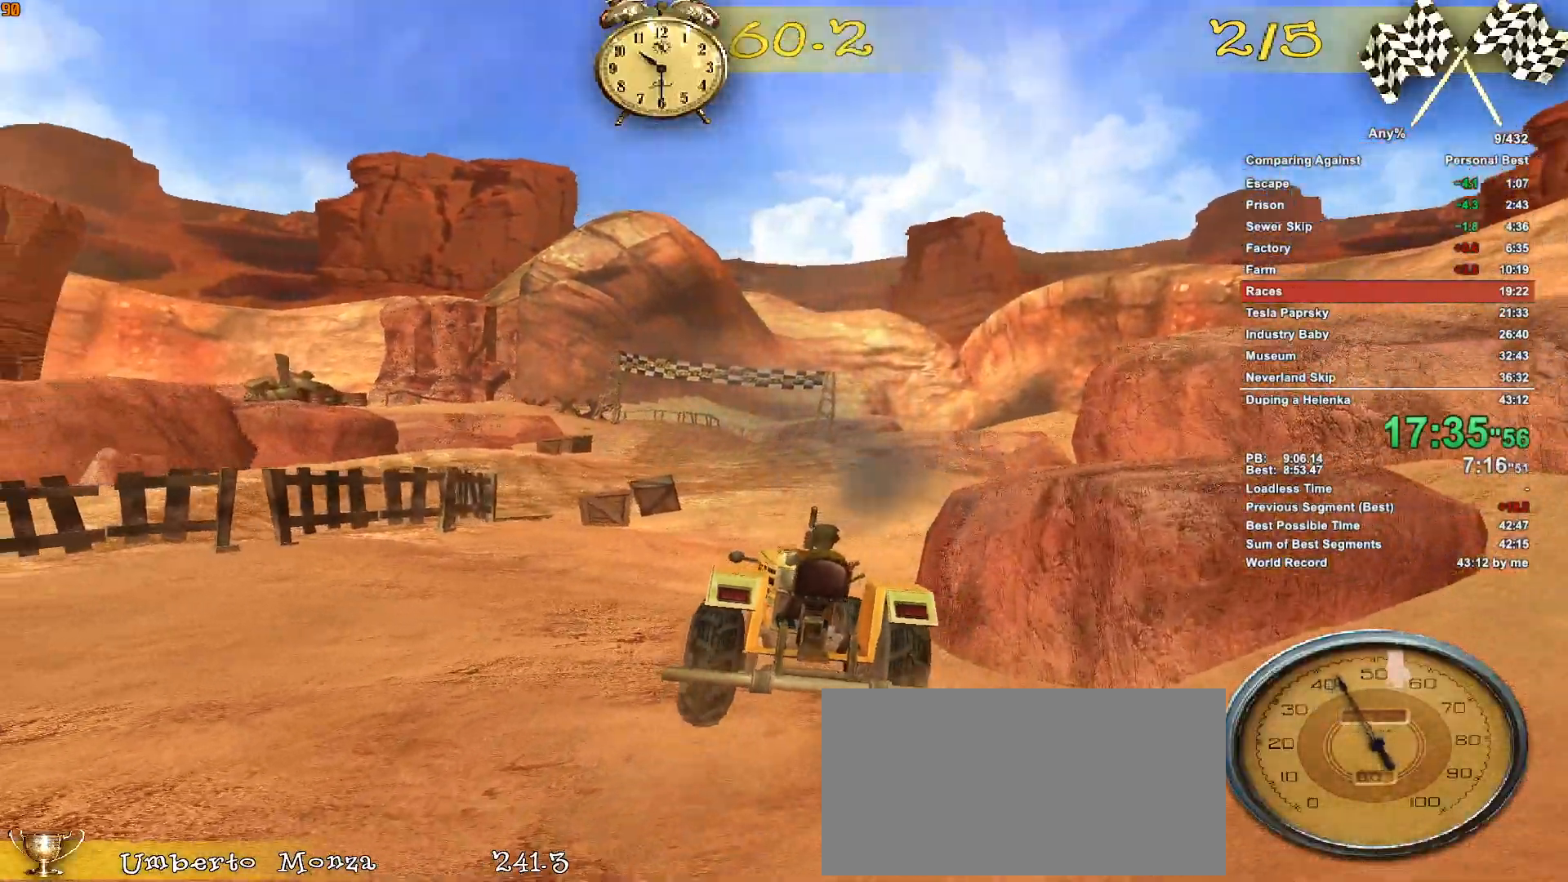
{"keys": ["w"], "mouse": [], "events": [[267, "d", "down"], [350, "d", "up"]]}
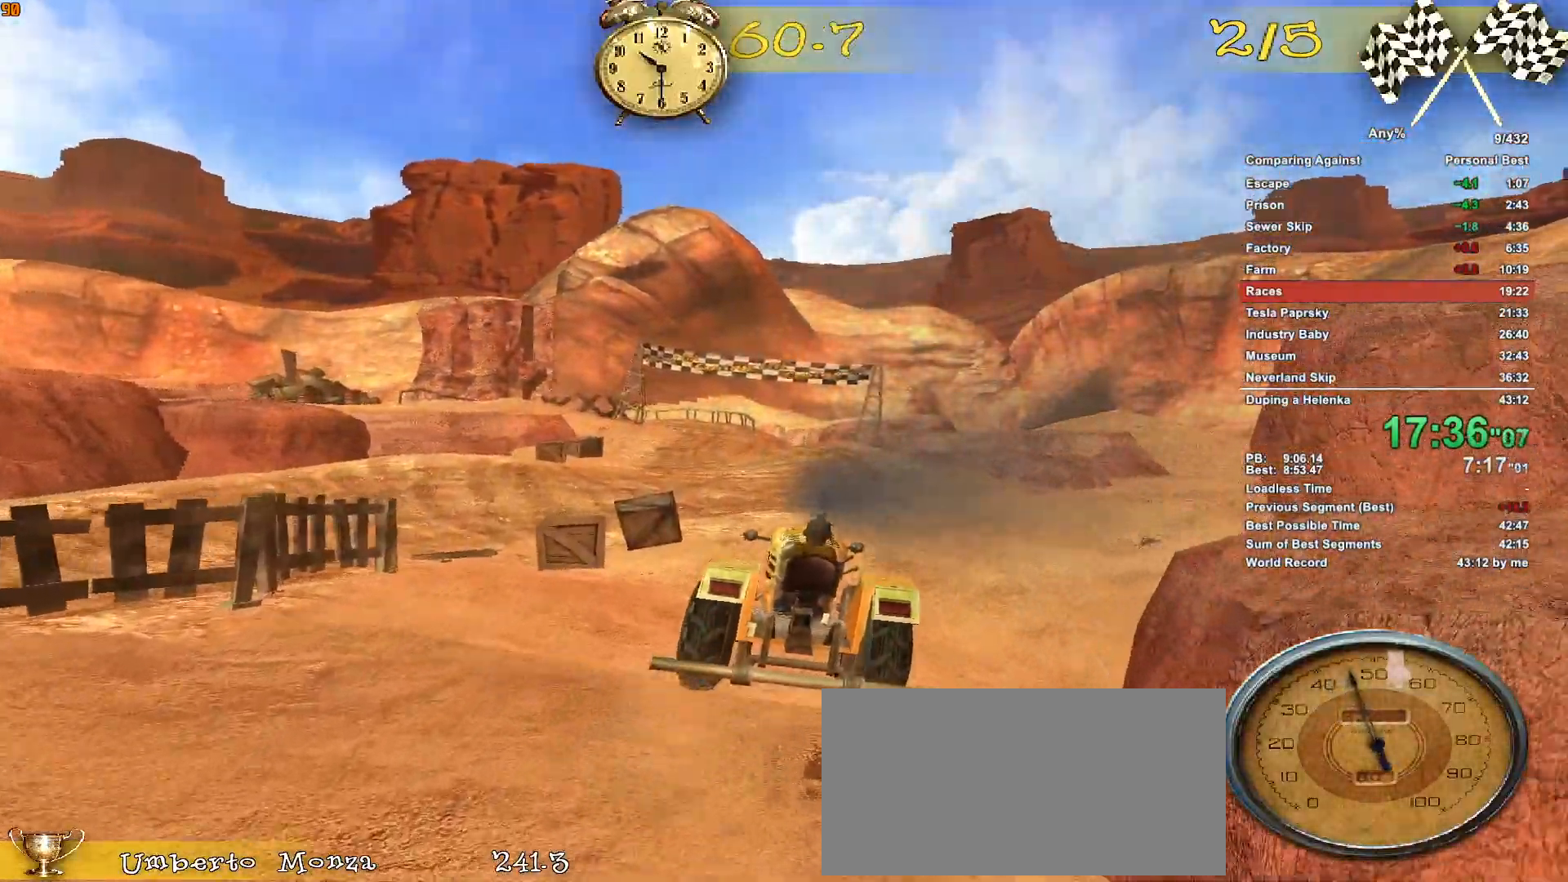
{"keys": ["w"], "mouse": [], "events": [[317, "a", "down"], [467, "a", "up"]]}
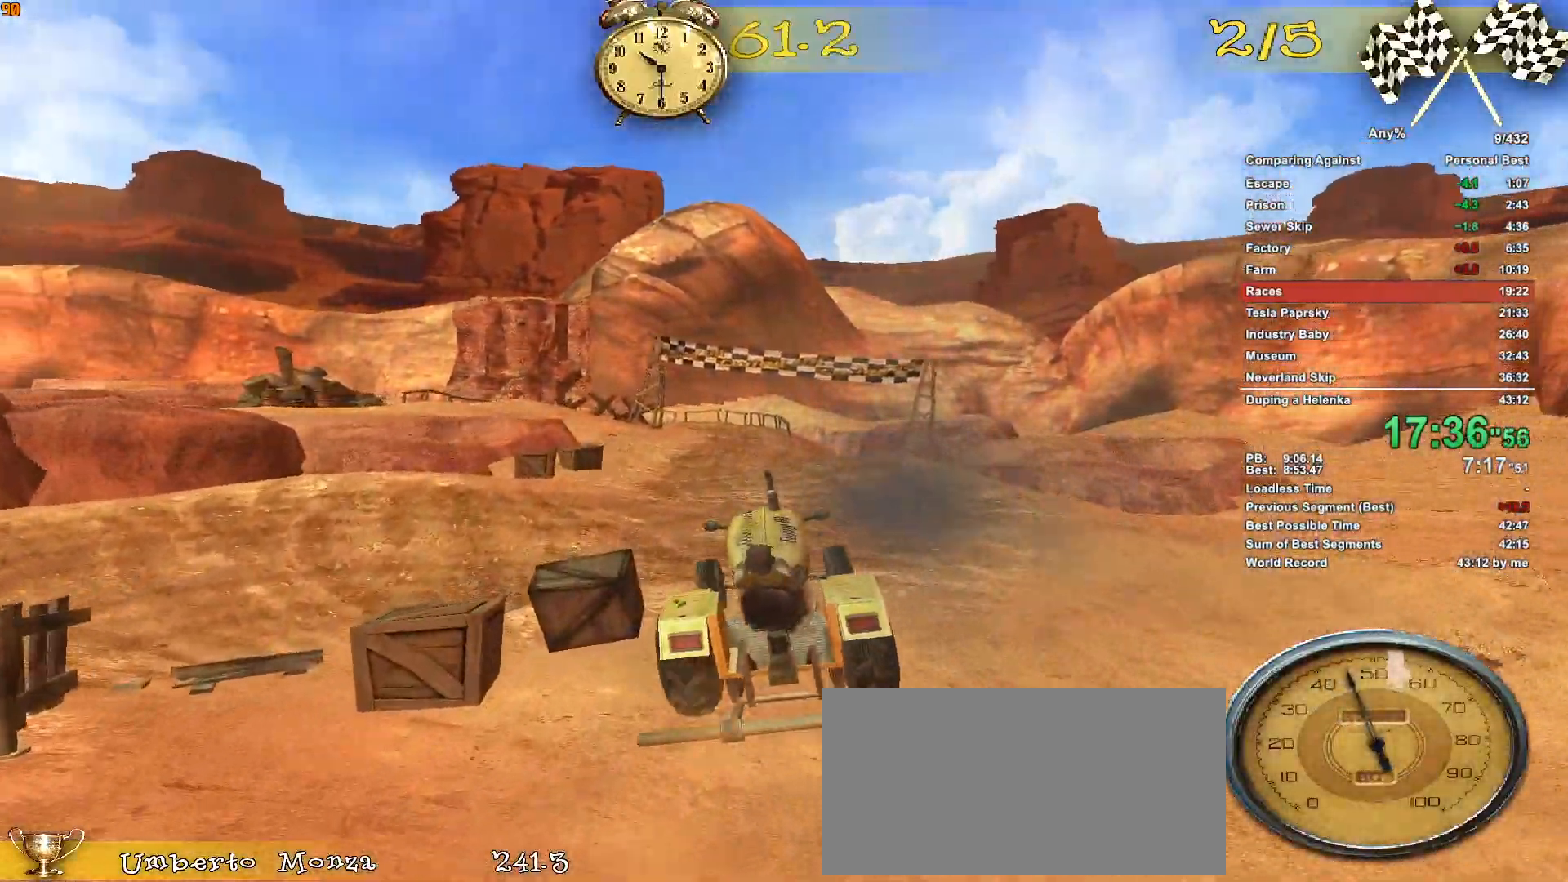
{"keys": ["w"], "mouse": [], "events": [[283, "a", "down"], [433, "a", "up"]]}
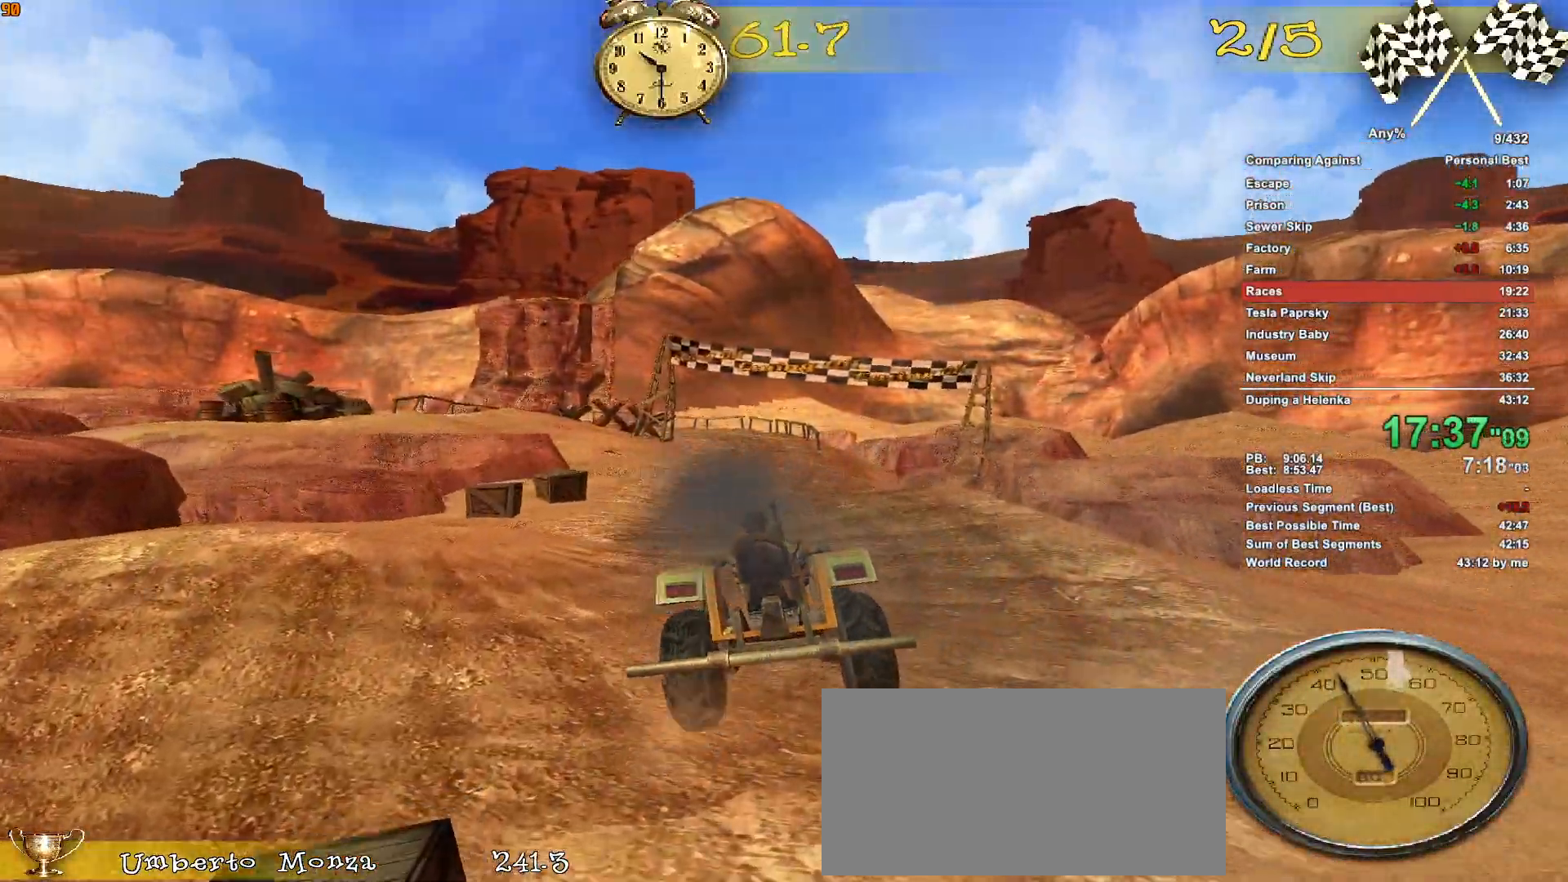
{"keys": ["w"], "mouse": [], "events": []}
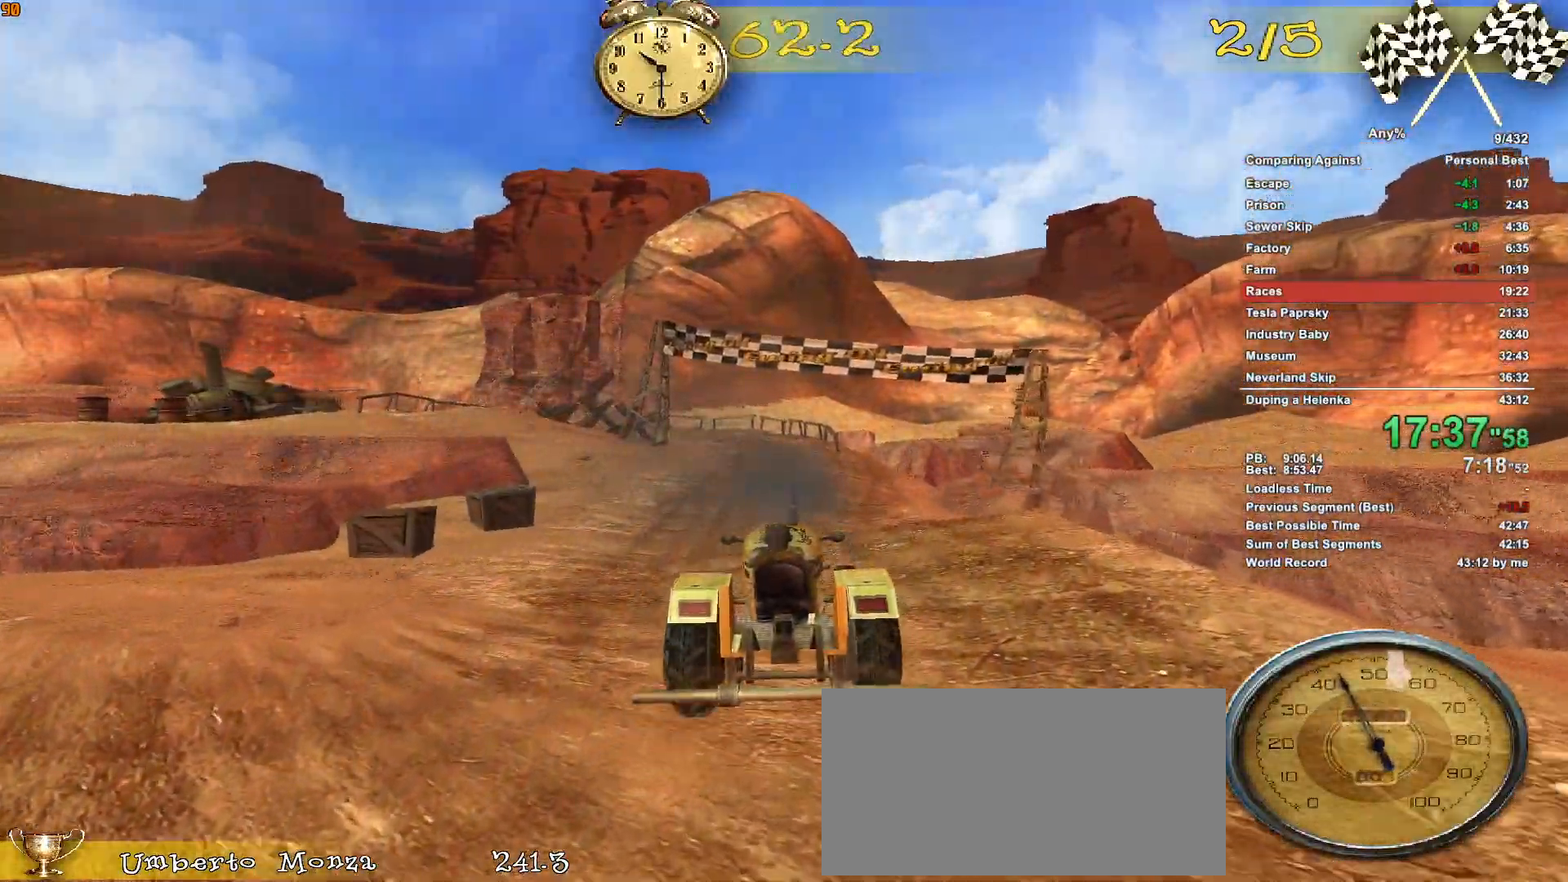
{"keys": ["w"], "mouse": [], "events": []}
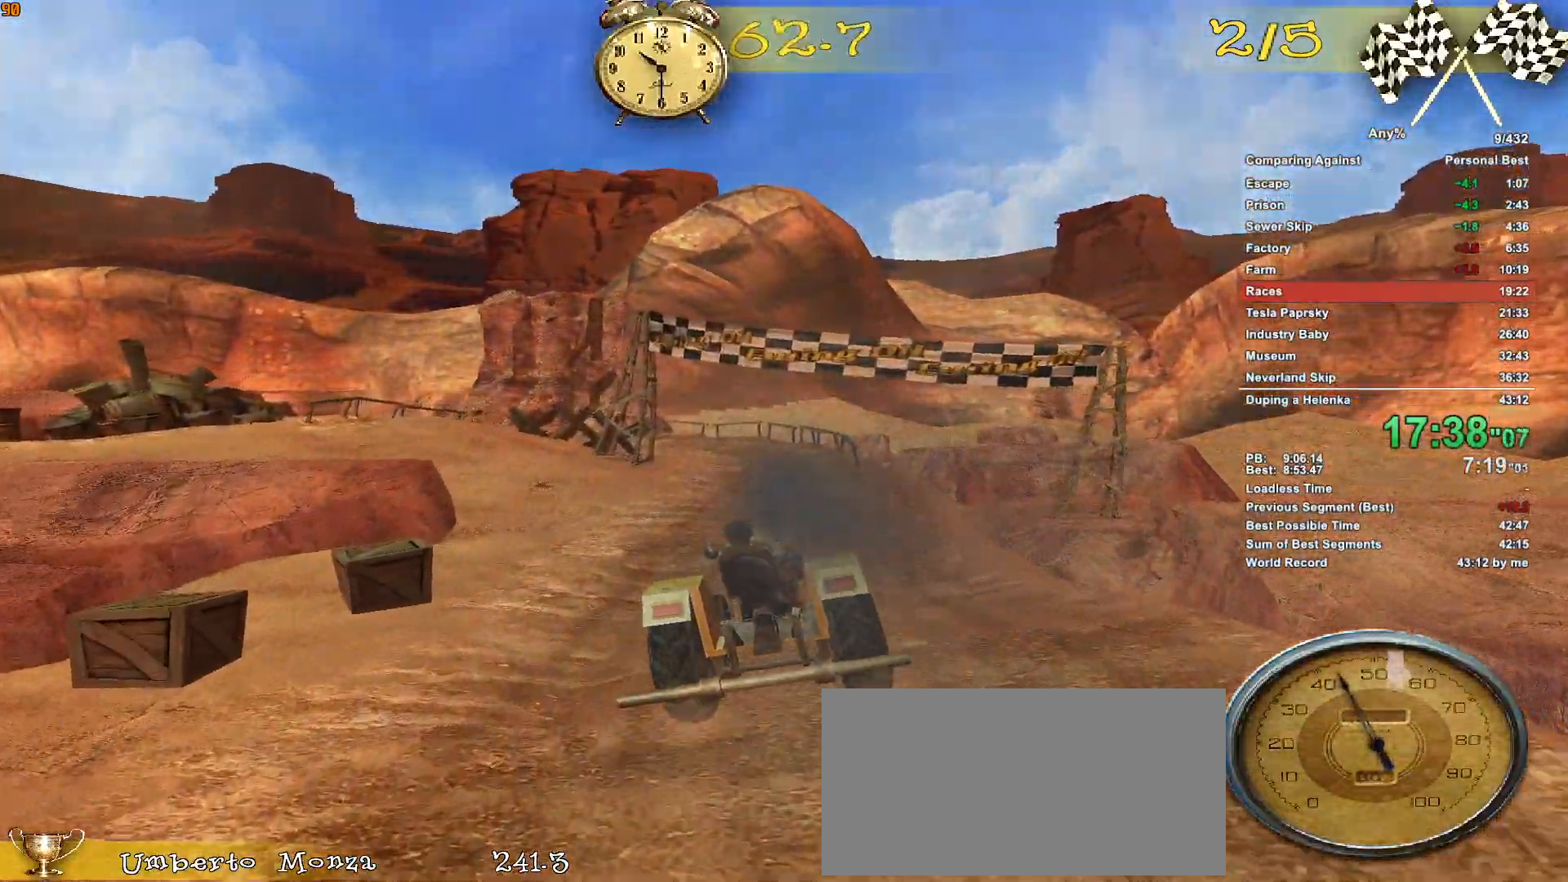
{"keys": ["w"], "mouse": [], "events": []}
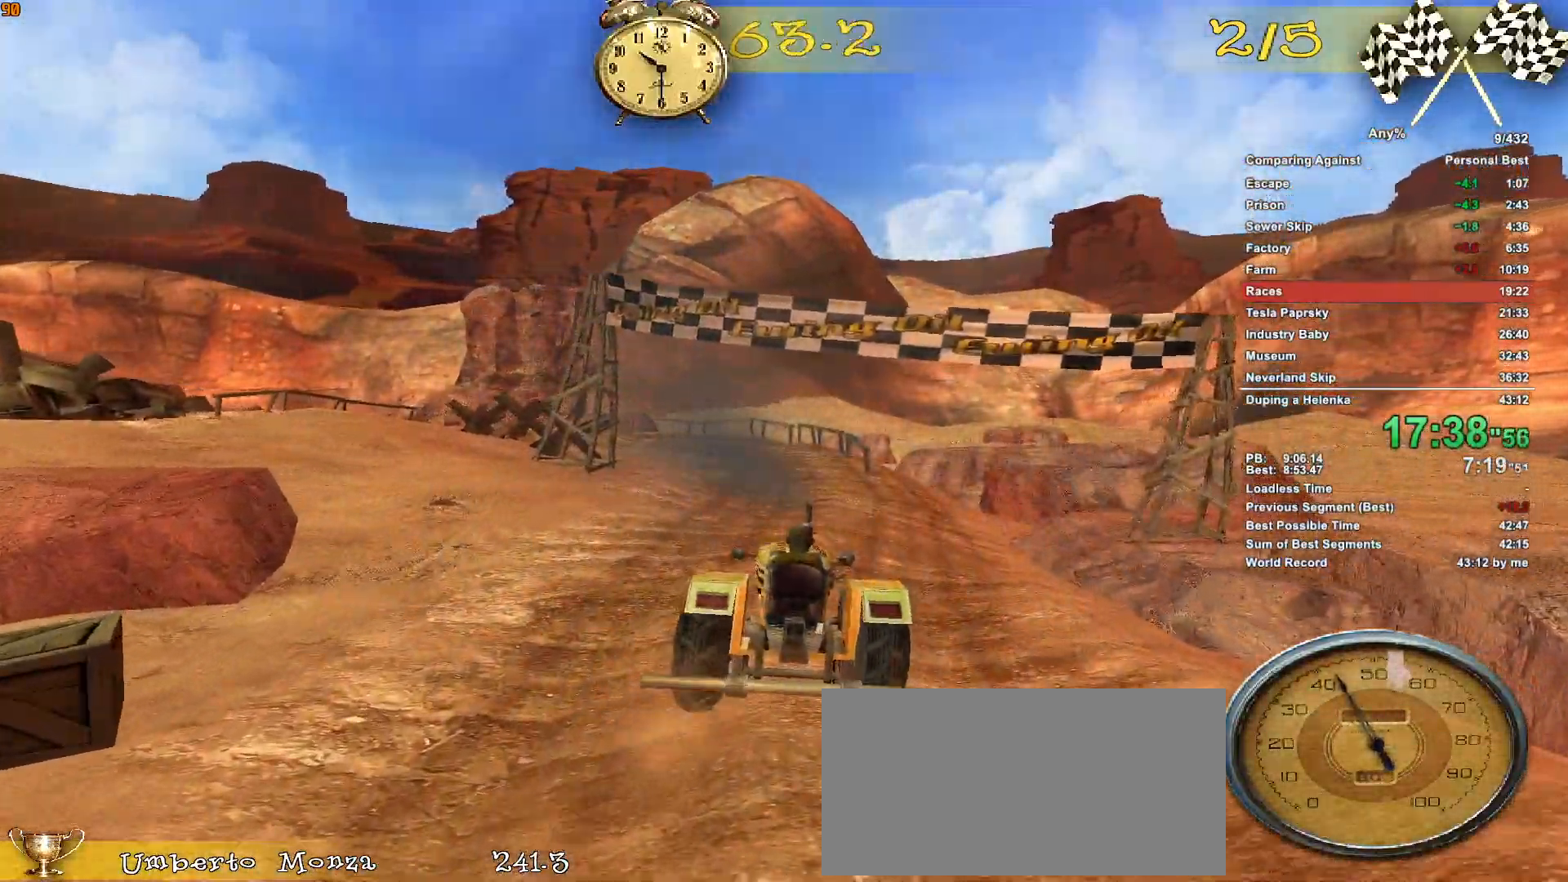
{"keys": ["w"], "mouse": [], "events": [[17, "d", "down"], [117, "d", "up"]]}
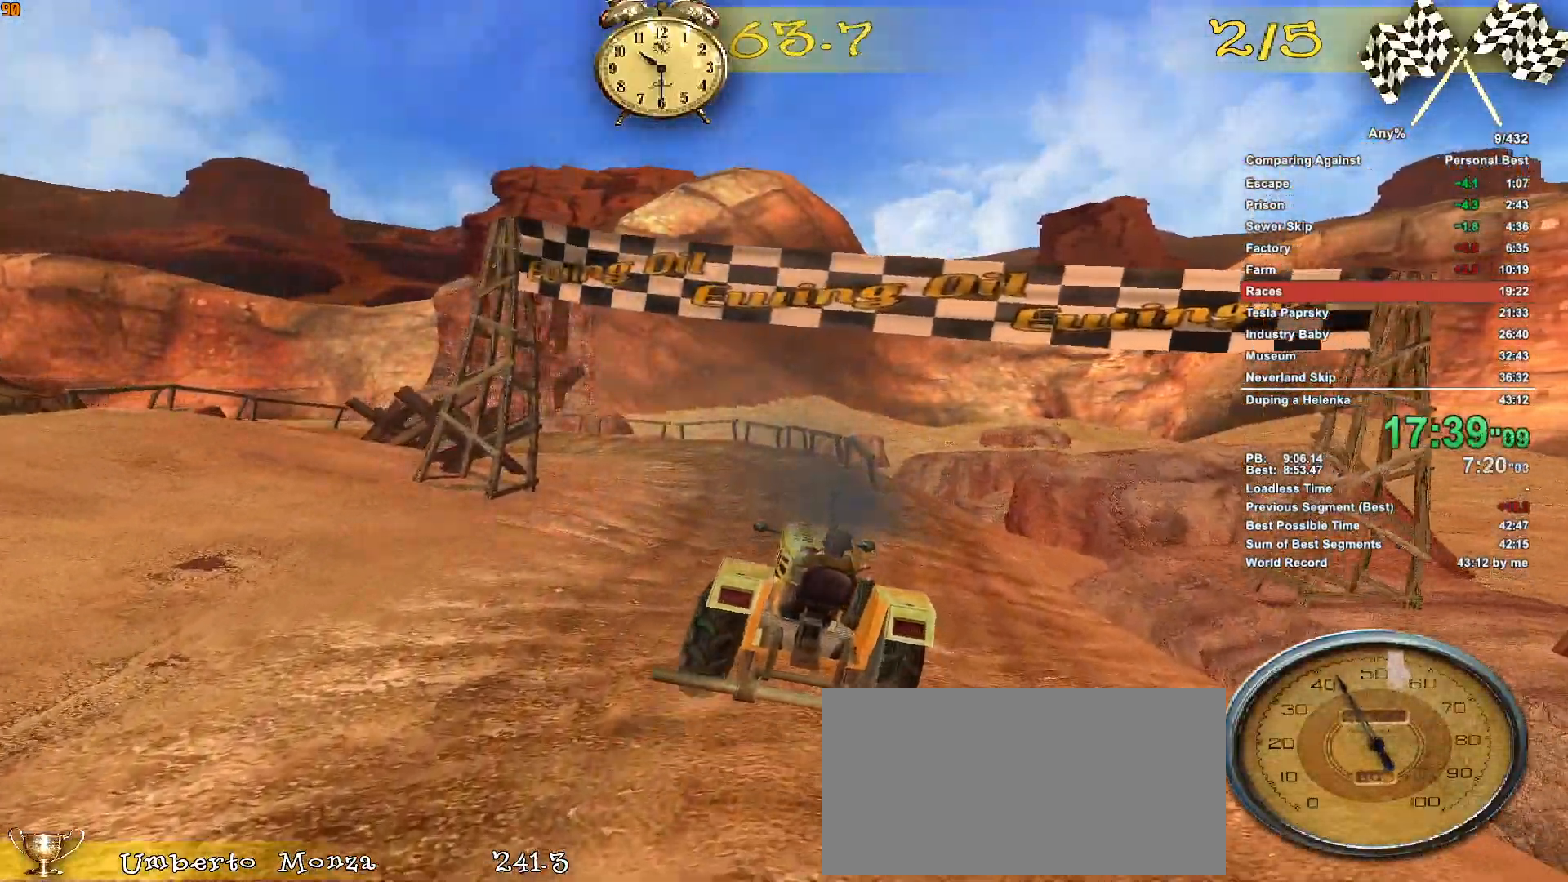
{"keys": ["ctrl", "w"], "mouse": [], "events": [[467, "ctrl", "down"]]}
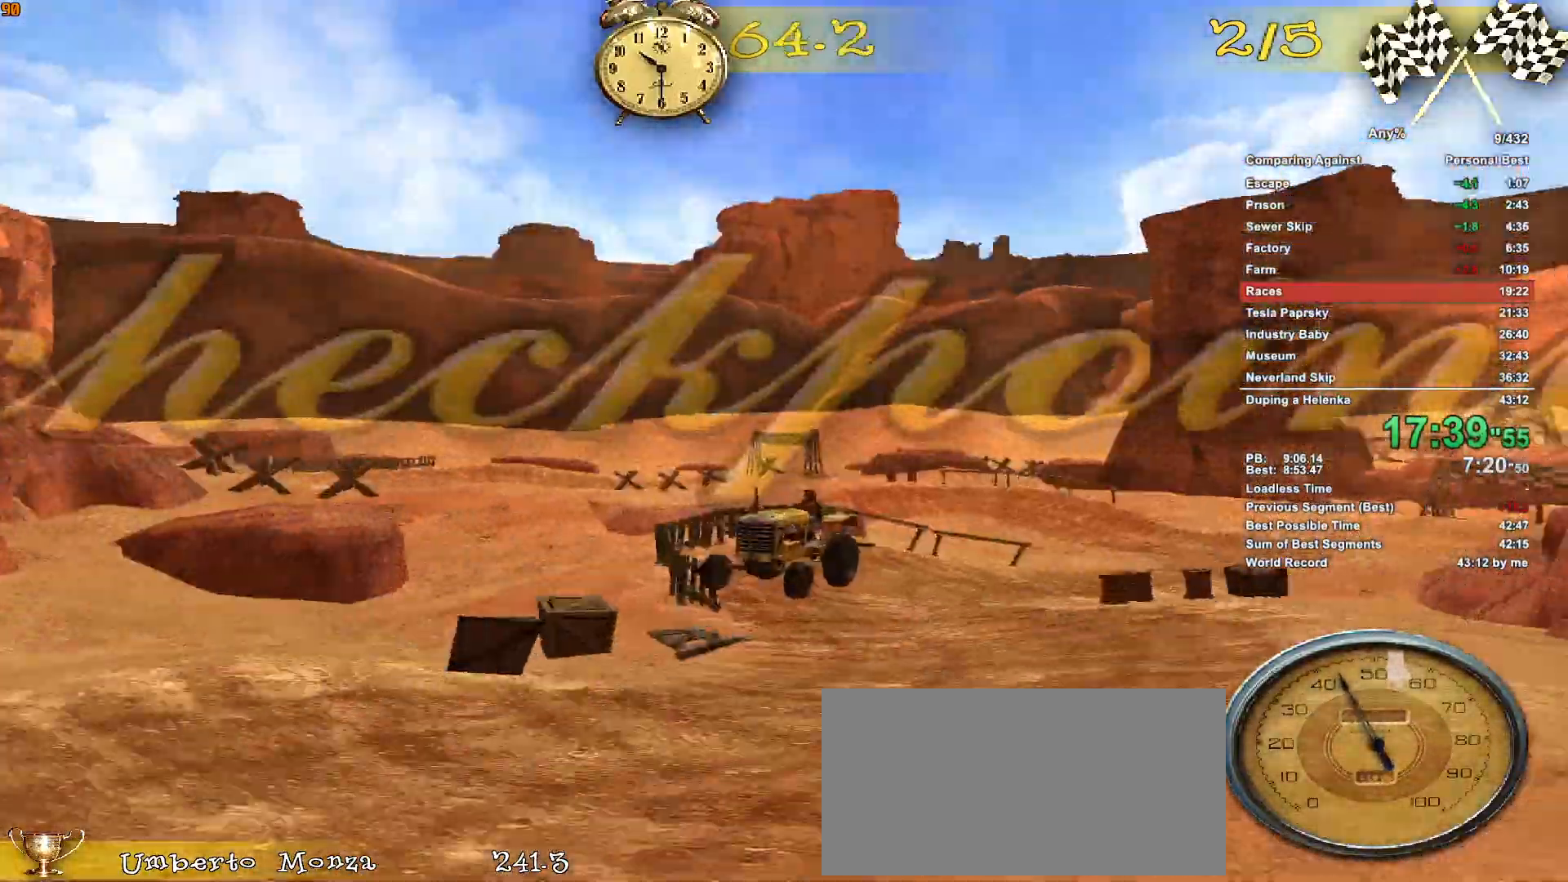
{"keys": ["a", "w"], "mouse": [], "events": [[50, "ctrl", "up"], [100, "a", "down"]]}
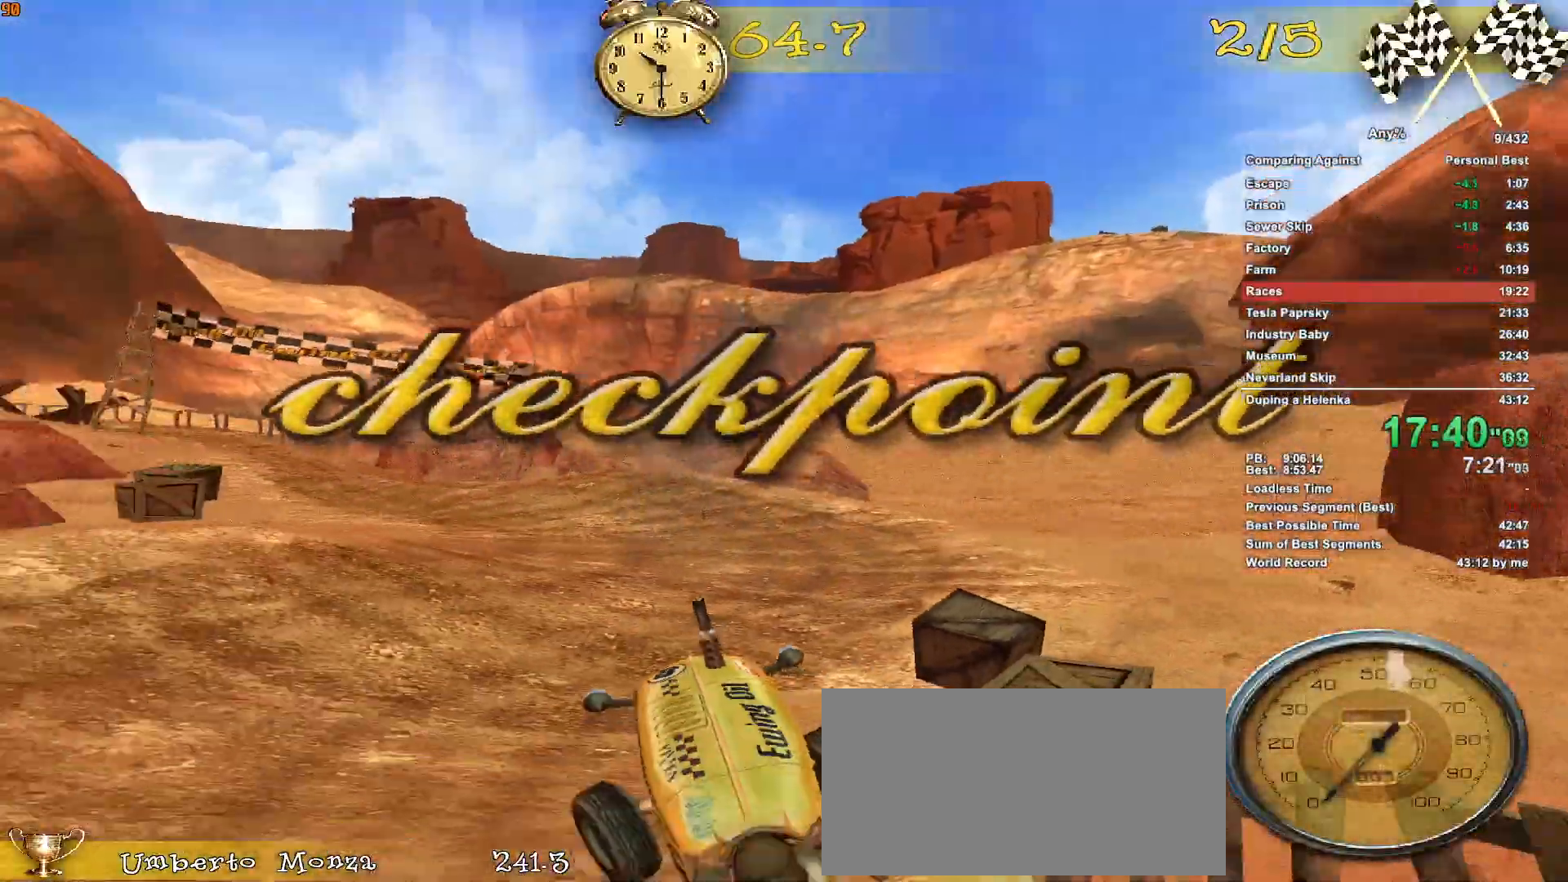
{"keys": ["a", "w"], "mouse": [], "events": []}
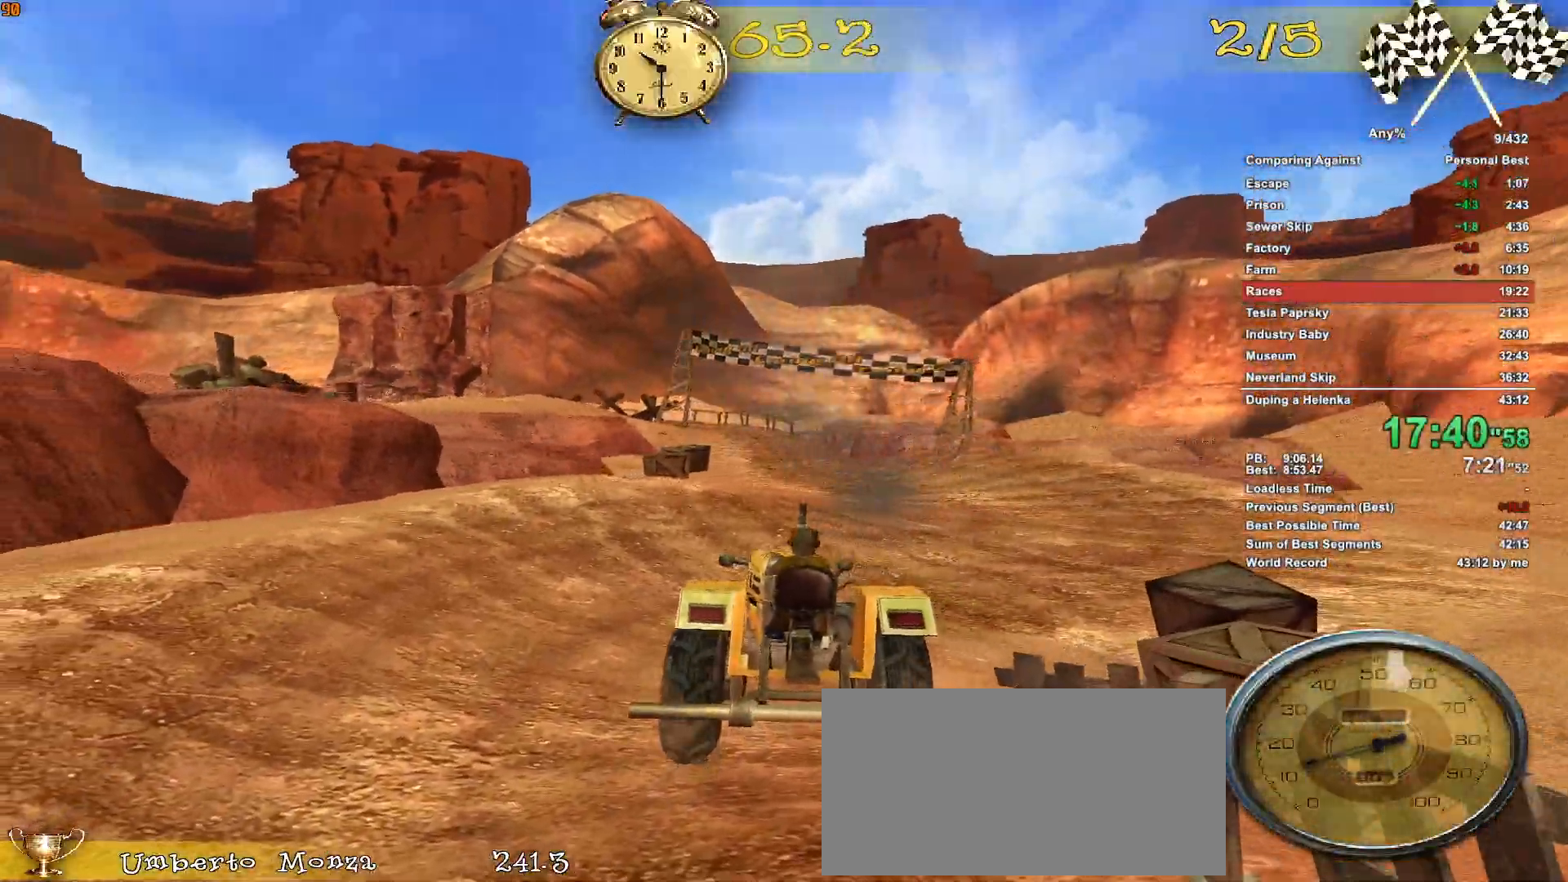
{"keys": ["a", "w"], "mouse": [], "events": []}
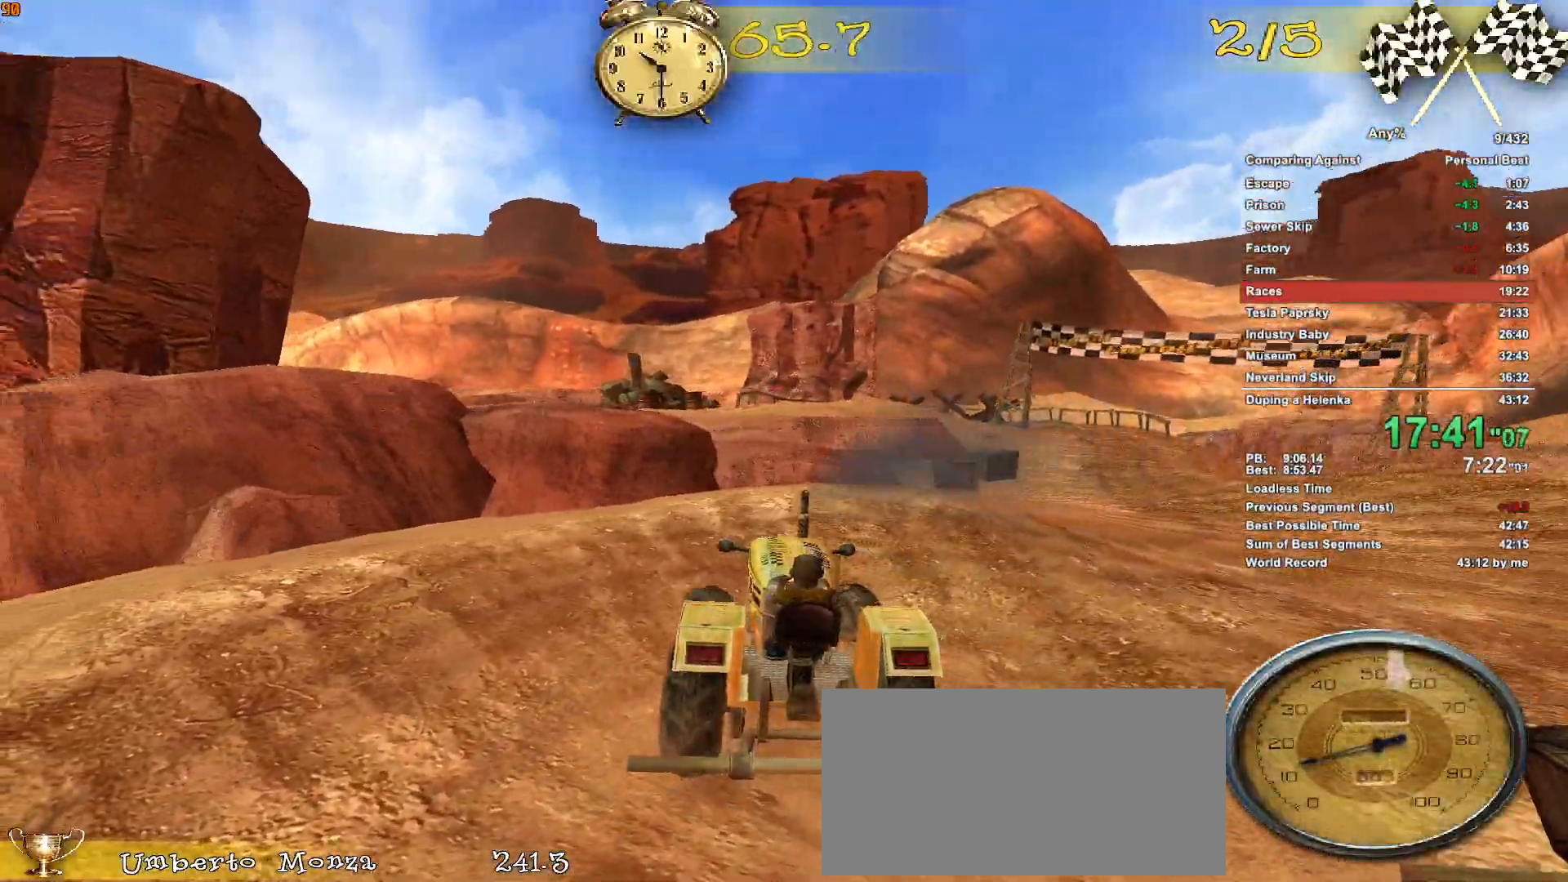
{"keys": ["a", "w"], "mouse": [], "events": []}